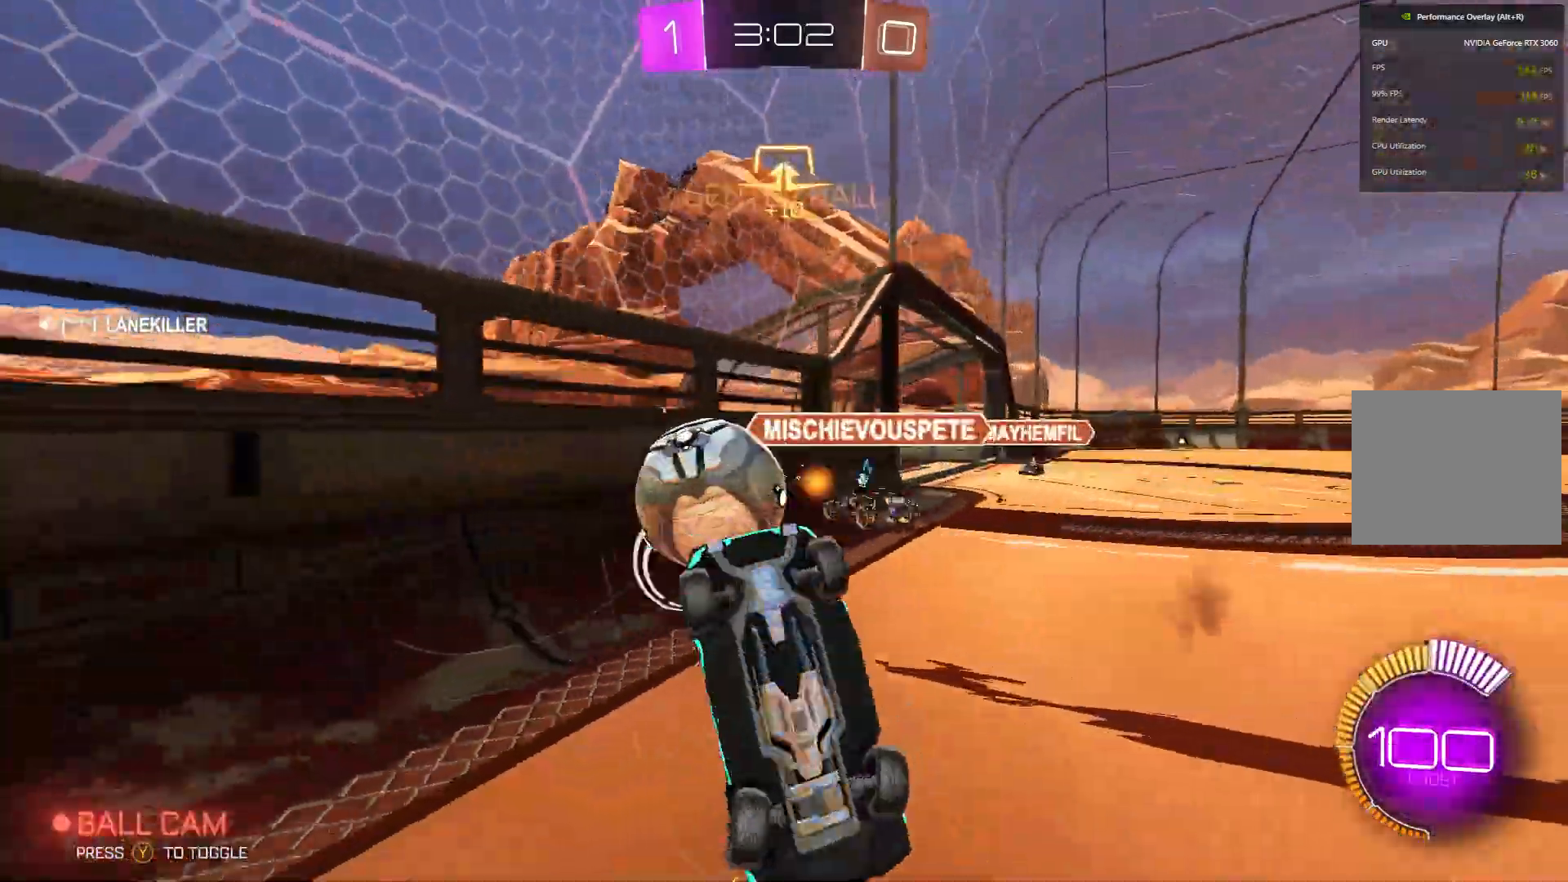
Gameplay with a controller (Xbox layout); each line is a JSON object with the inputs held at the frame after it. "events" lists button and stick changes between this image and that frame as [ms after this image, input, new state], when the widget could be followed in between. Not read: DPAD_DOWN DPAD_LEFT DPAD_RIGHT DPAD_UP L3 R3 SELECT START right_stick.
{"buttons": ["R2"], "left_stick": "up-right", "events": [[33, "L2", "up"], [33, "left_stick", "down"], [100, "left_stick", "down-right"], [267, "R2", "down"], [333, "left_stick", "center"], [467, "left_stick", "up-right"]]}
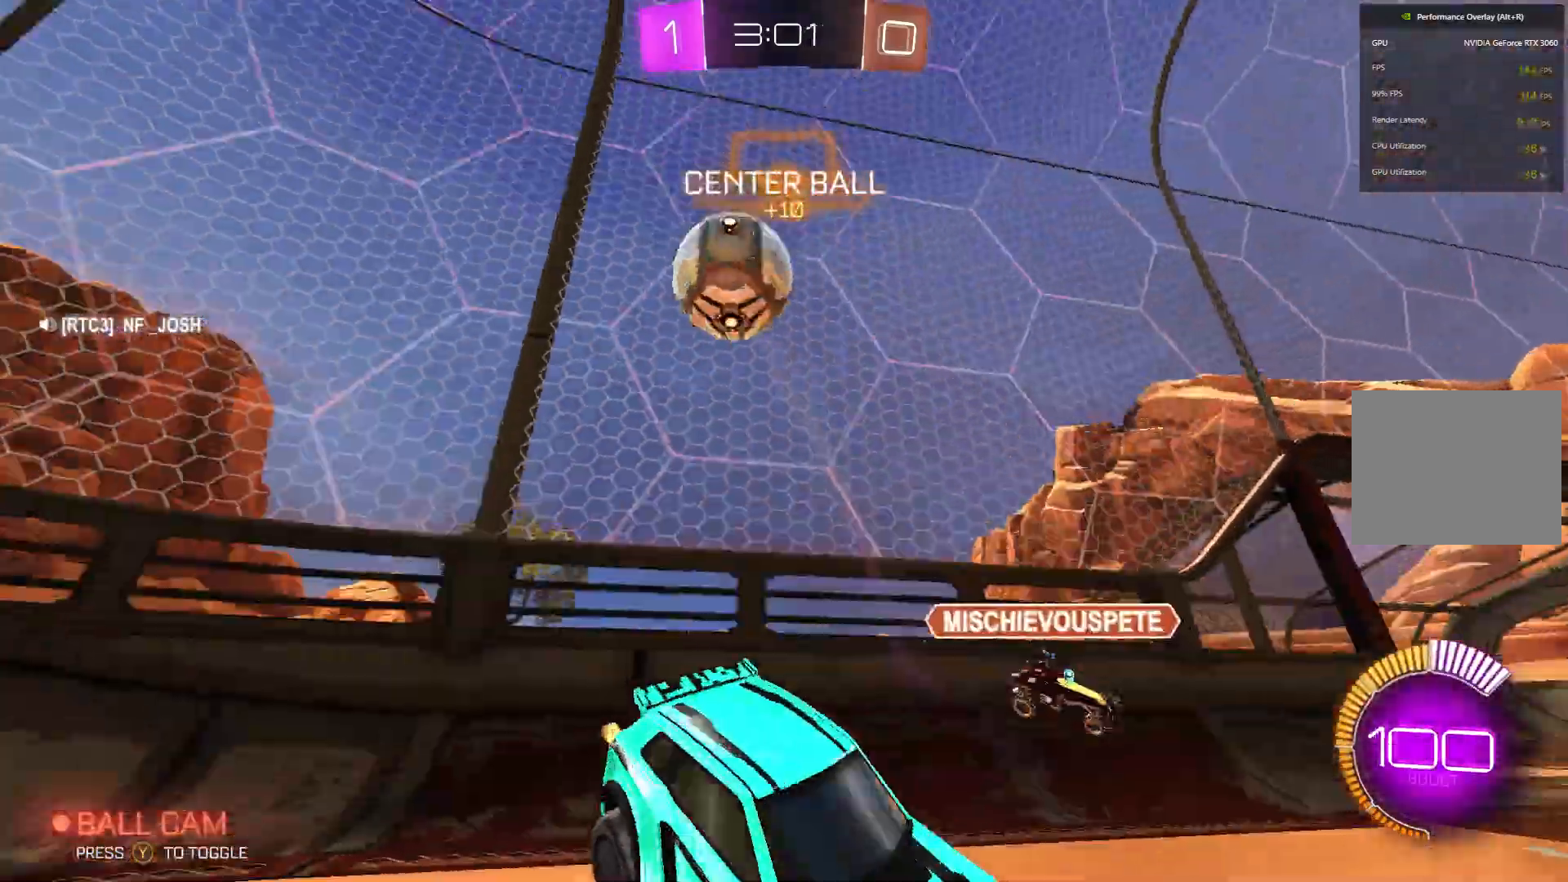
{"buttons": ["Y", "R2"], "left_stick": "center", "events": [[500, "Y", "down"], [500, "left_stick", "center"]]}
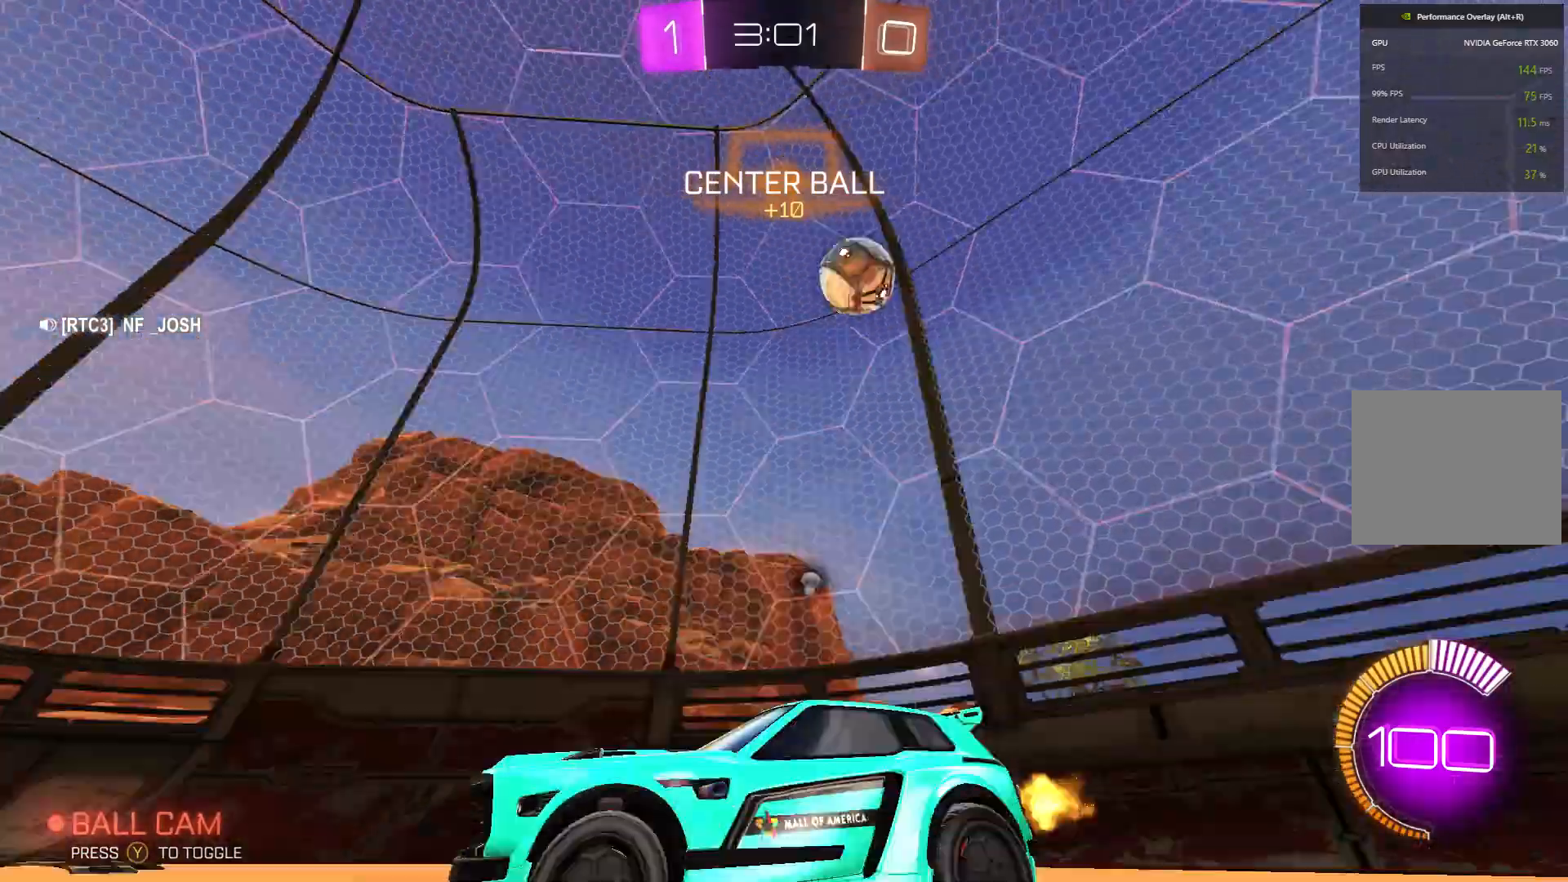
{"buttons": ["R2"], "left_stick": "left", "events": [[100, "Y", "up"], [333, "left_stick", "up"], [500, "left_stick", "left"]]}
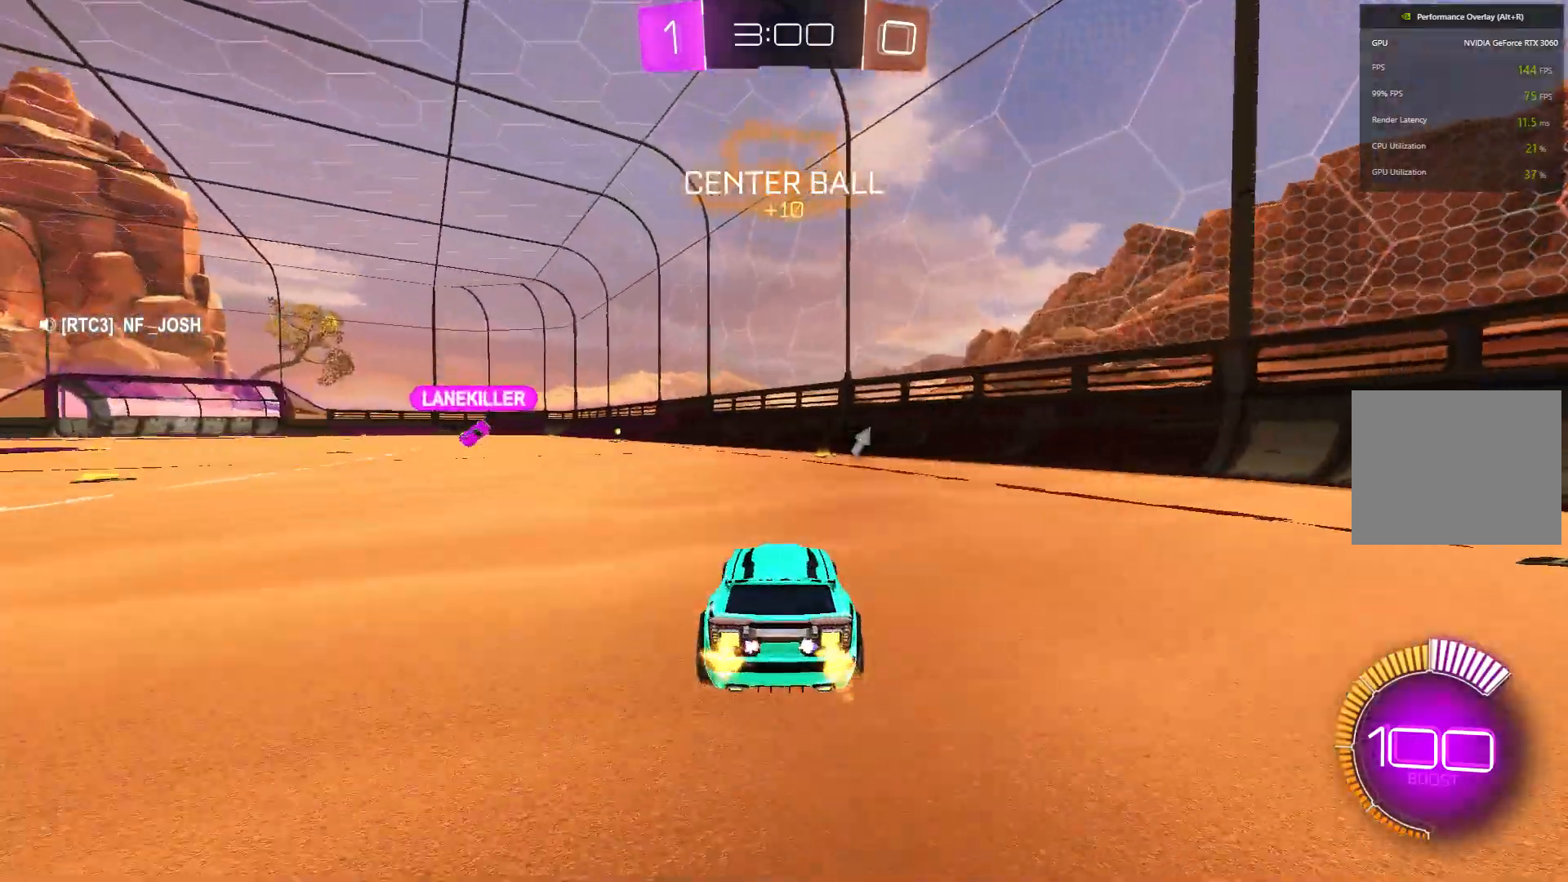
{"buttons": ["R2"], "left_stick": "center", "events": [[67, "Y", "down"], [133, "left_stick", "center"], [200, "Y", "up"]]}
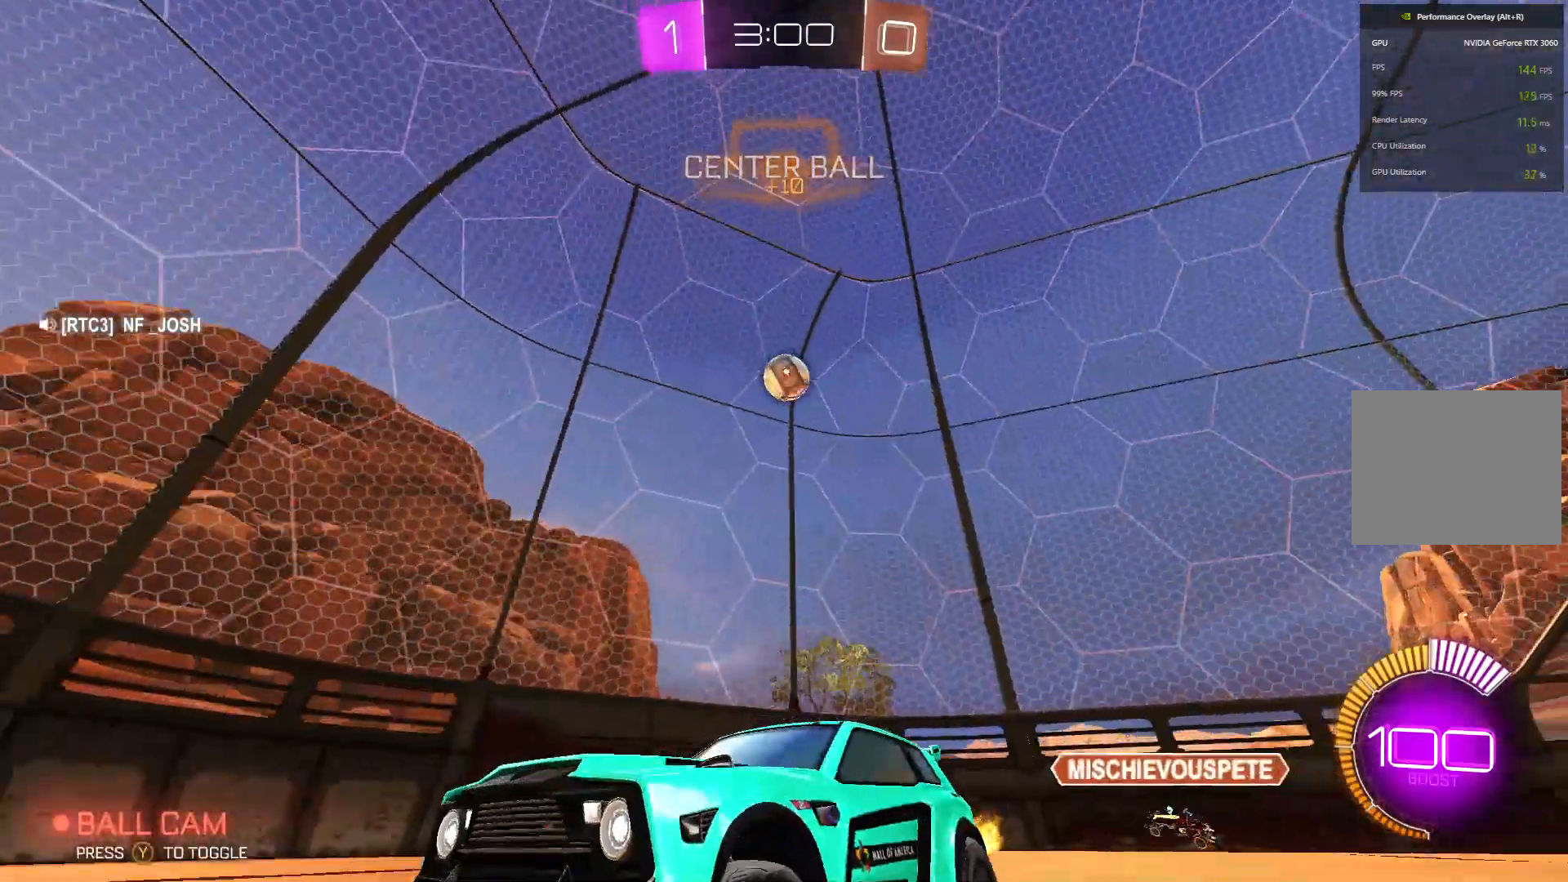
{"buttons": ["R2"], "left_stick": "right", "events": [[400, "left_stick", "right"]]}
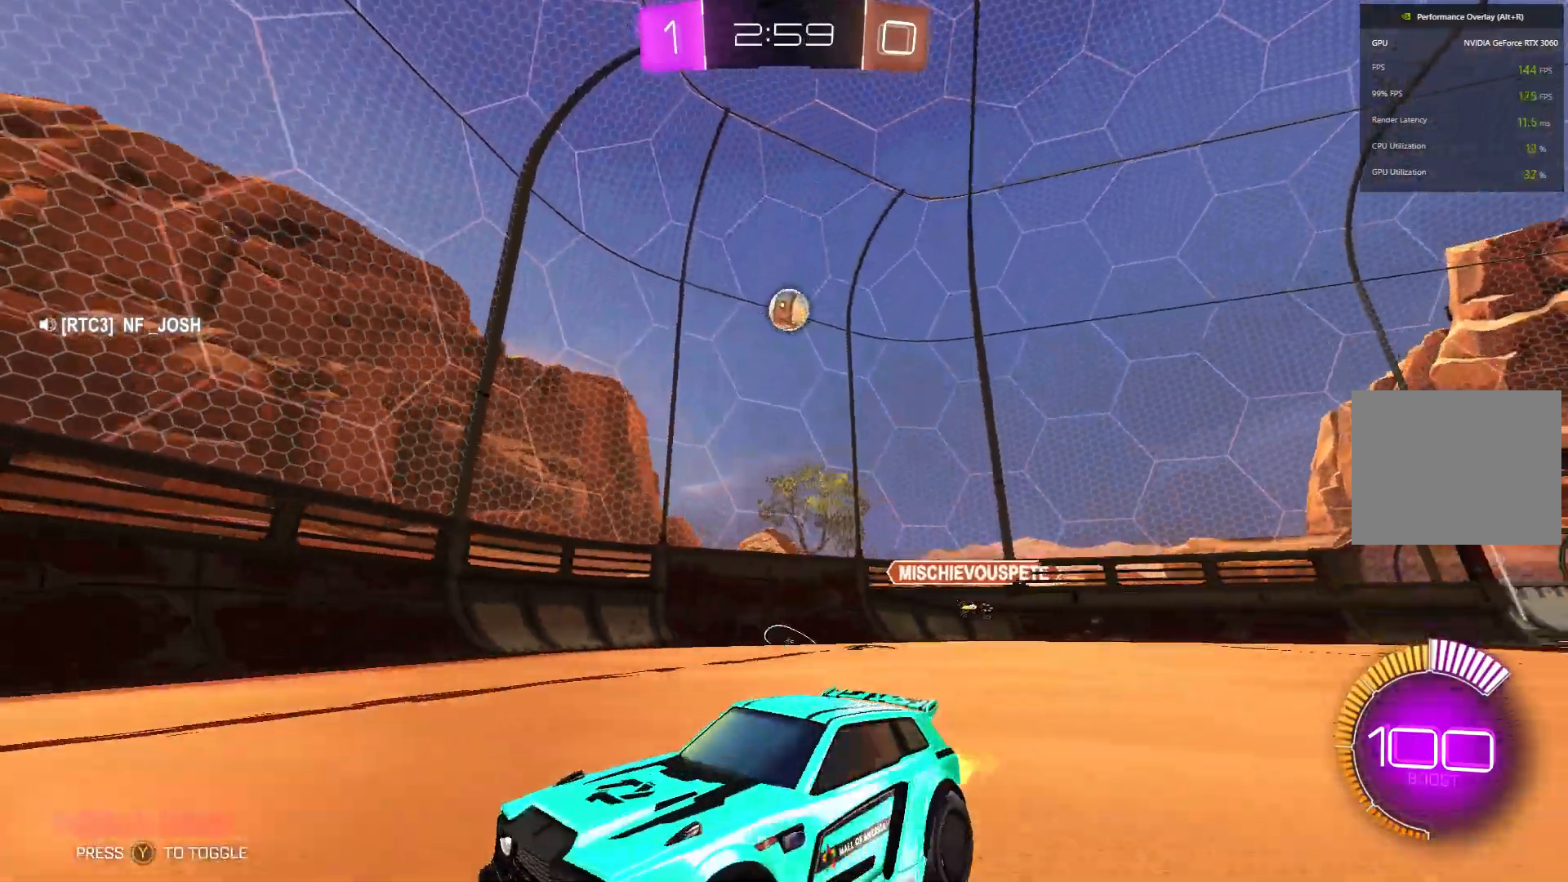
{"buttons": ["R2"], "left_stick": "left", "events": [[367, "left_stick", "left"]]}
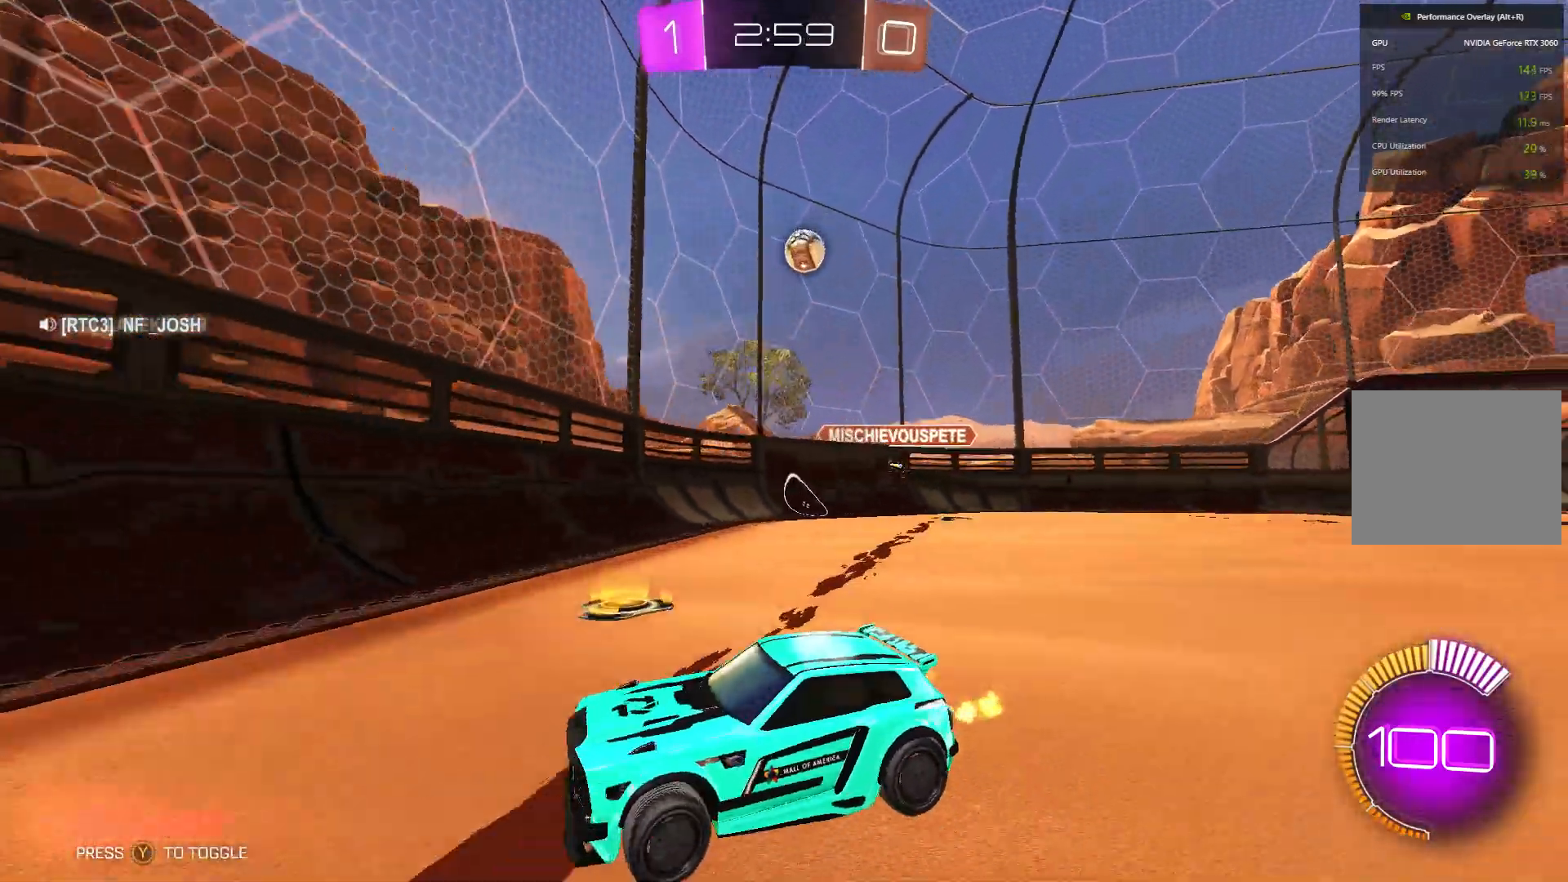
{"buttons": ["X", "R2"], "left_stick": "up-left", "events": [[33, "X", "down"], [333, "left_stick", "up-left"]]}
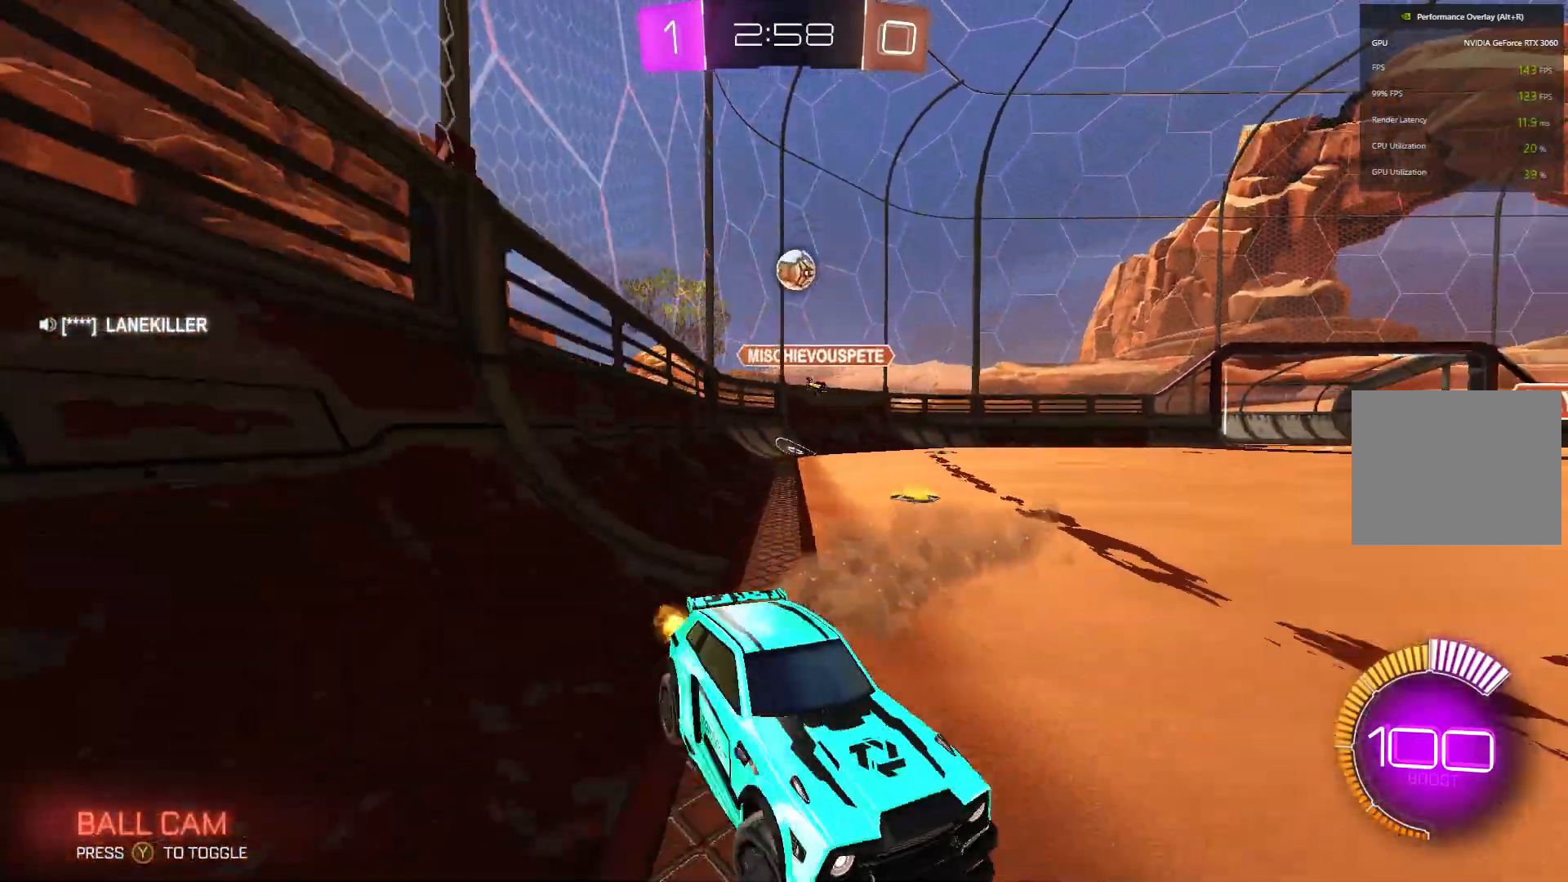
{"buttons": [], "left_stick": "up-left", "events": [[200, "X", "up"], [367, "R2", "up"]]}
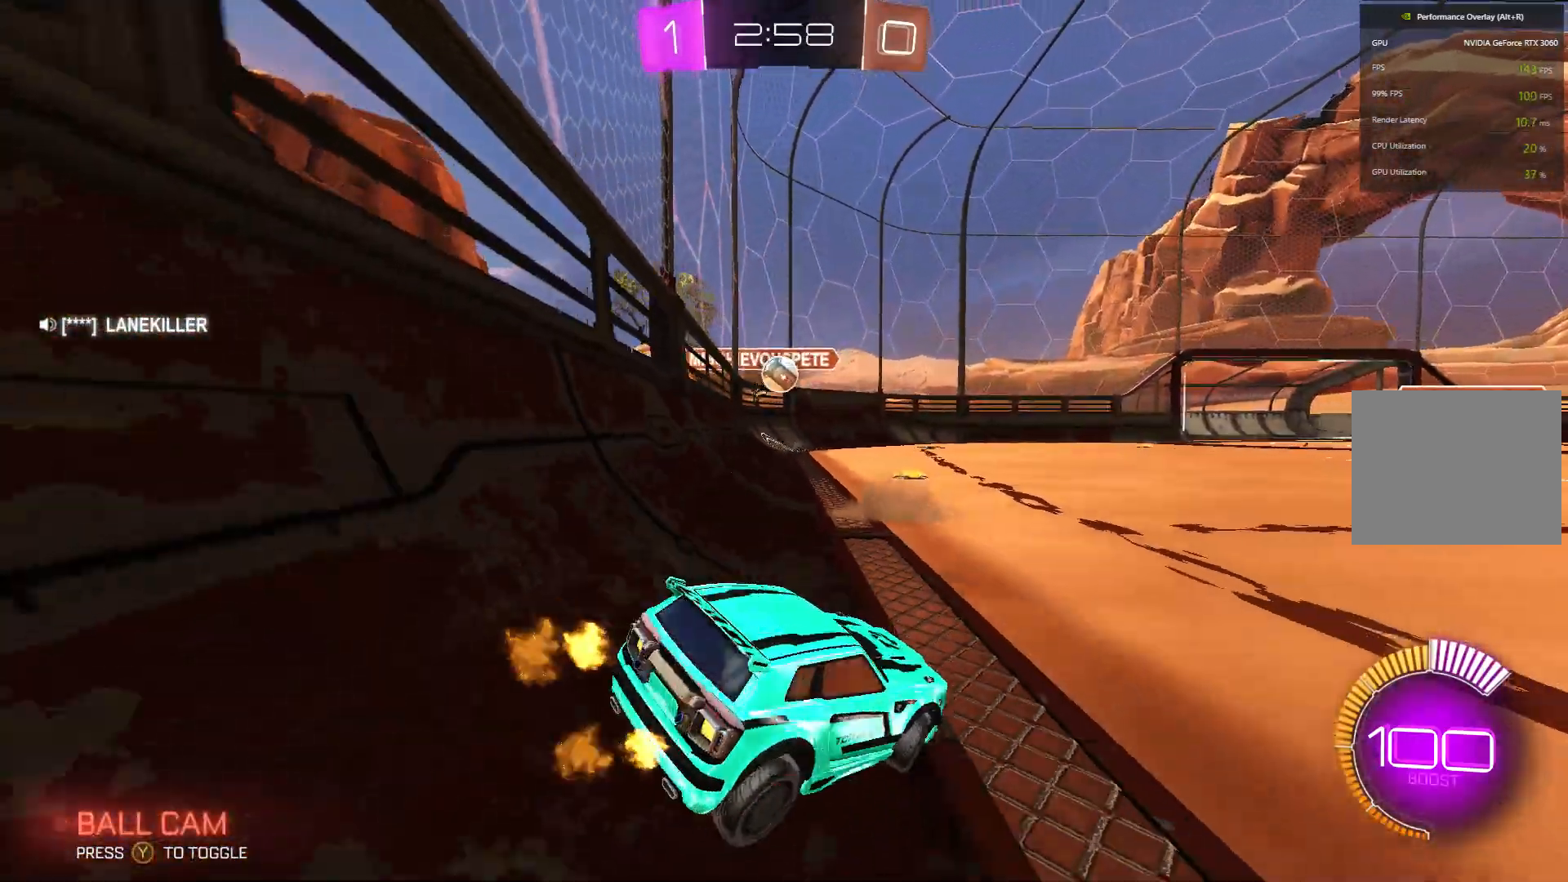
{"buttons": ["R2"], "left_stick": "right", "events": [[133, "left_stick", "center"], [200, "R2", "down"], [400, "left_stick", "right"]]}
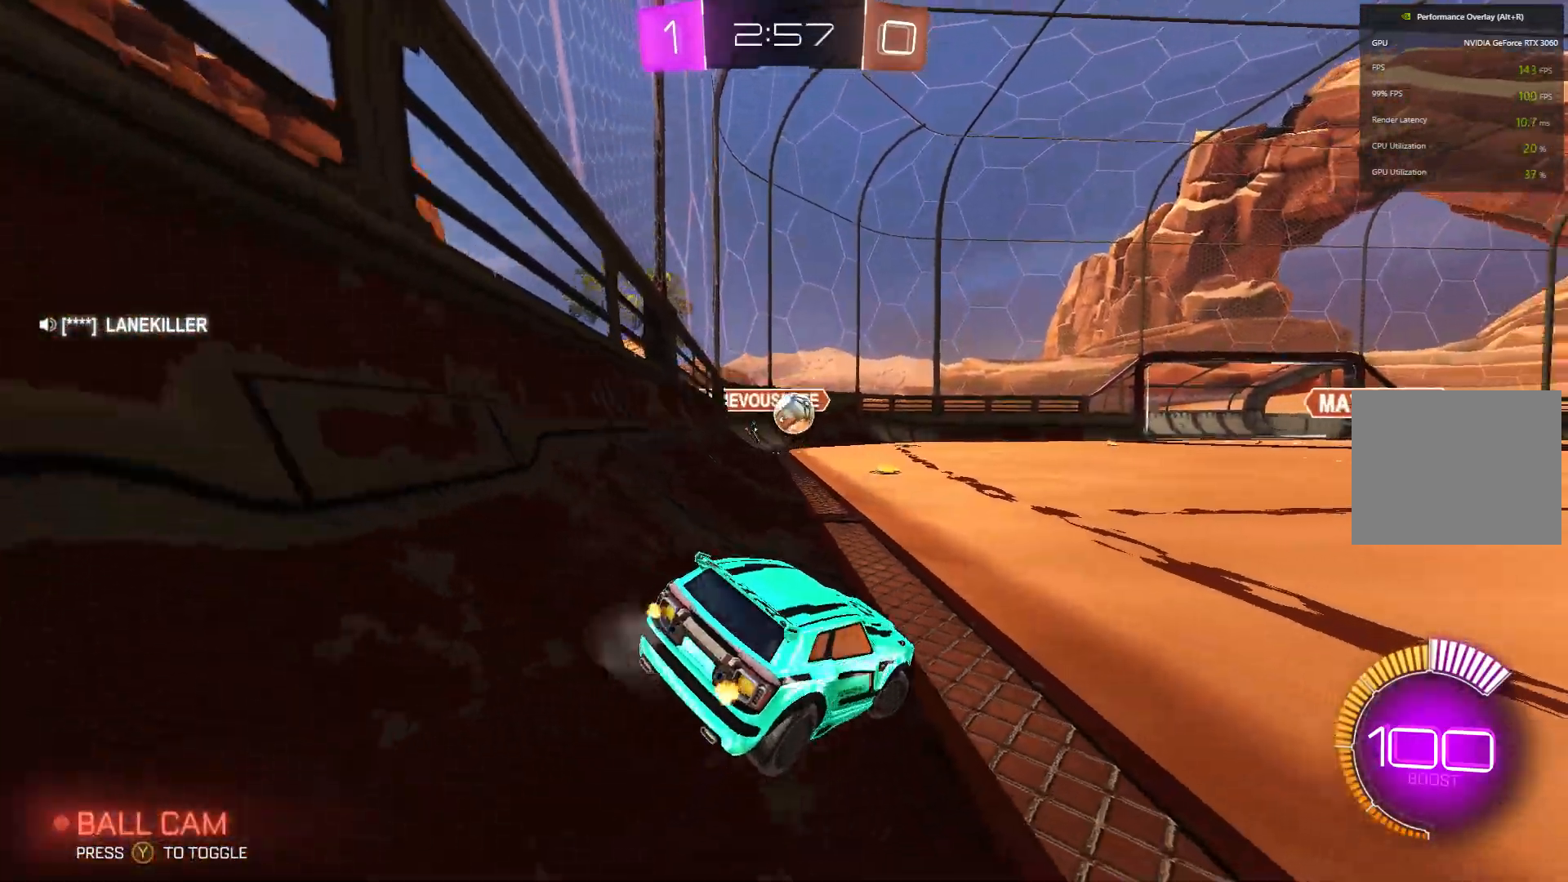
{"buttons": ["R2"], "left_stick": "right", "events": [[67, "left_stick", "center"], [267, "left_stick", "right"]]}
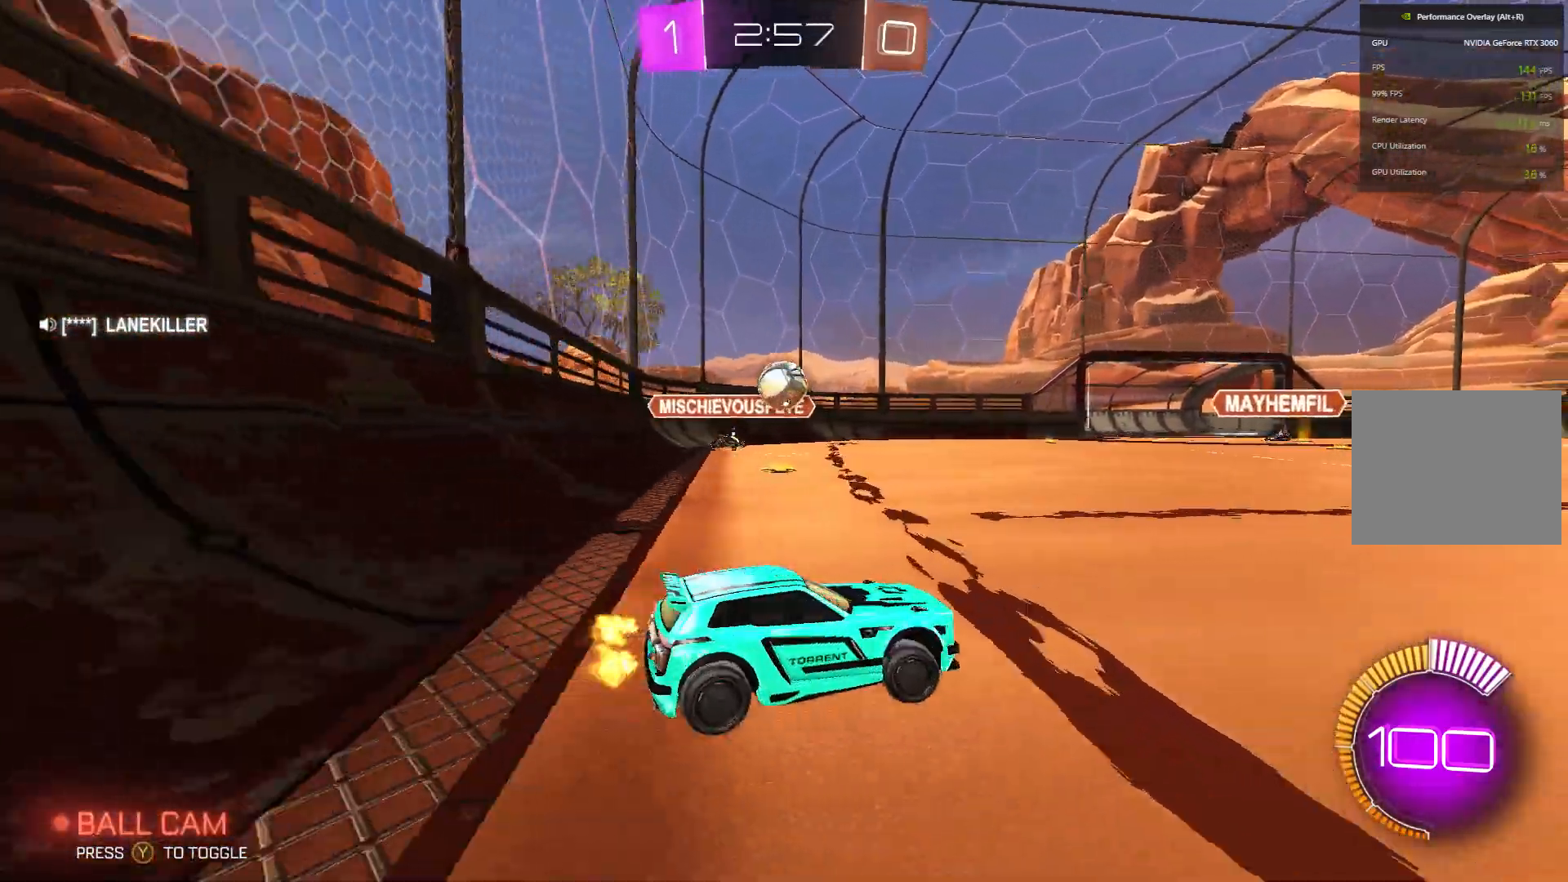
{"buttons": ["R2"], "left_stick": "left", "events": [[433, "left_stick", "left"]]}
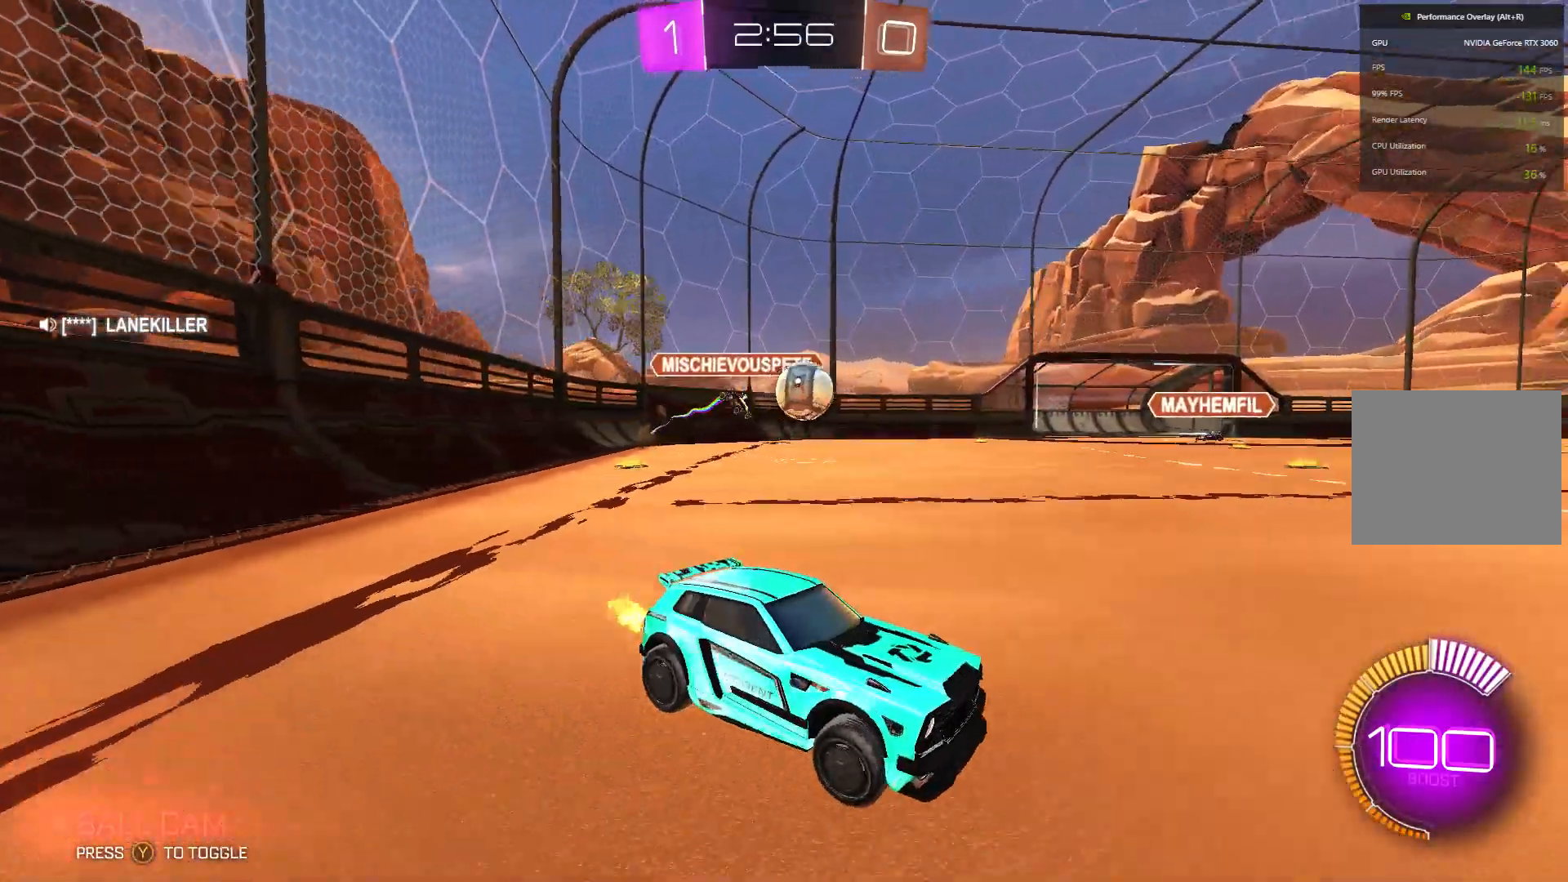
{"buttons": ["B", "R2"], "left_stick": "right", "events": [[133, "B", "down"], [200, "left_stick", "center"], [500, "left_stick", "right"]]}
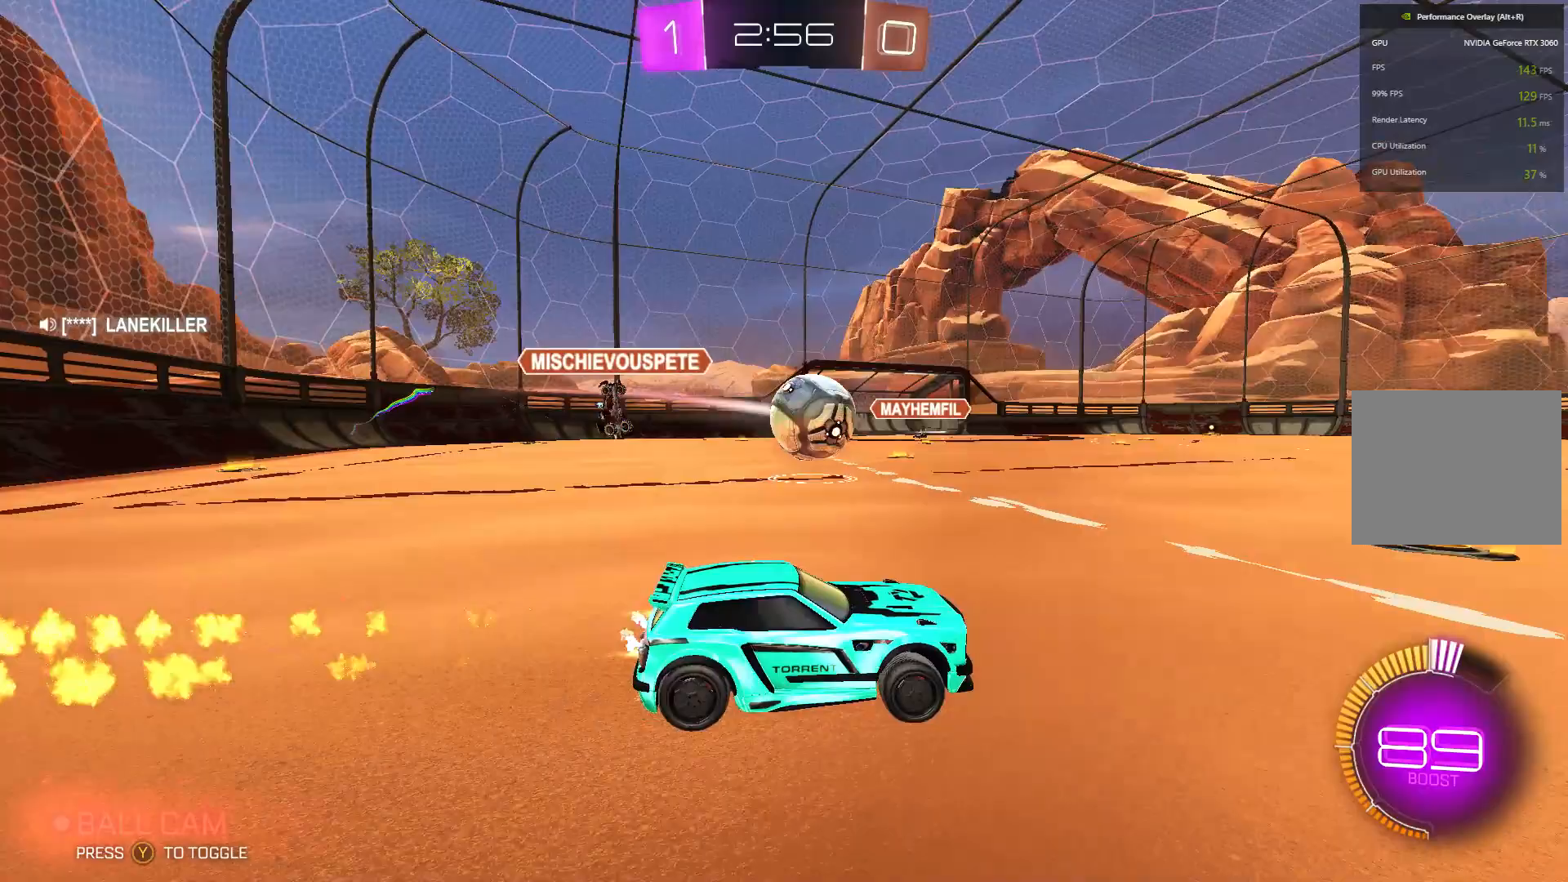
{"buttons": ["B", "R2"], "left_stick": "center", "events": [[100, "left_stick", "center"], [167, "left_stick", "left"], [367, "left_stick", "center"]]}
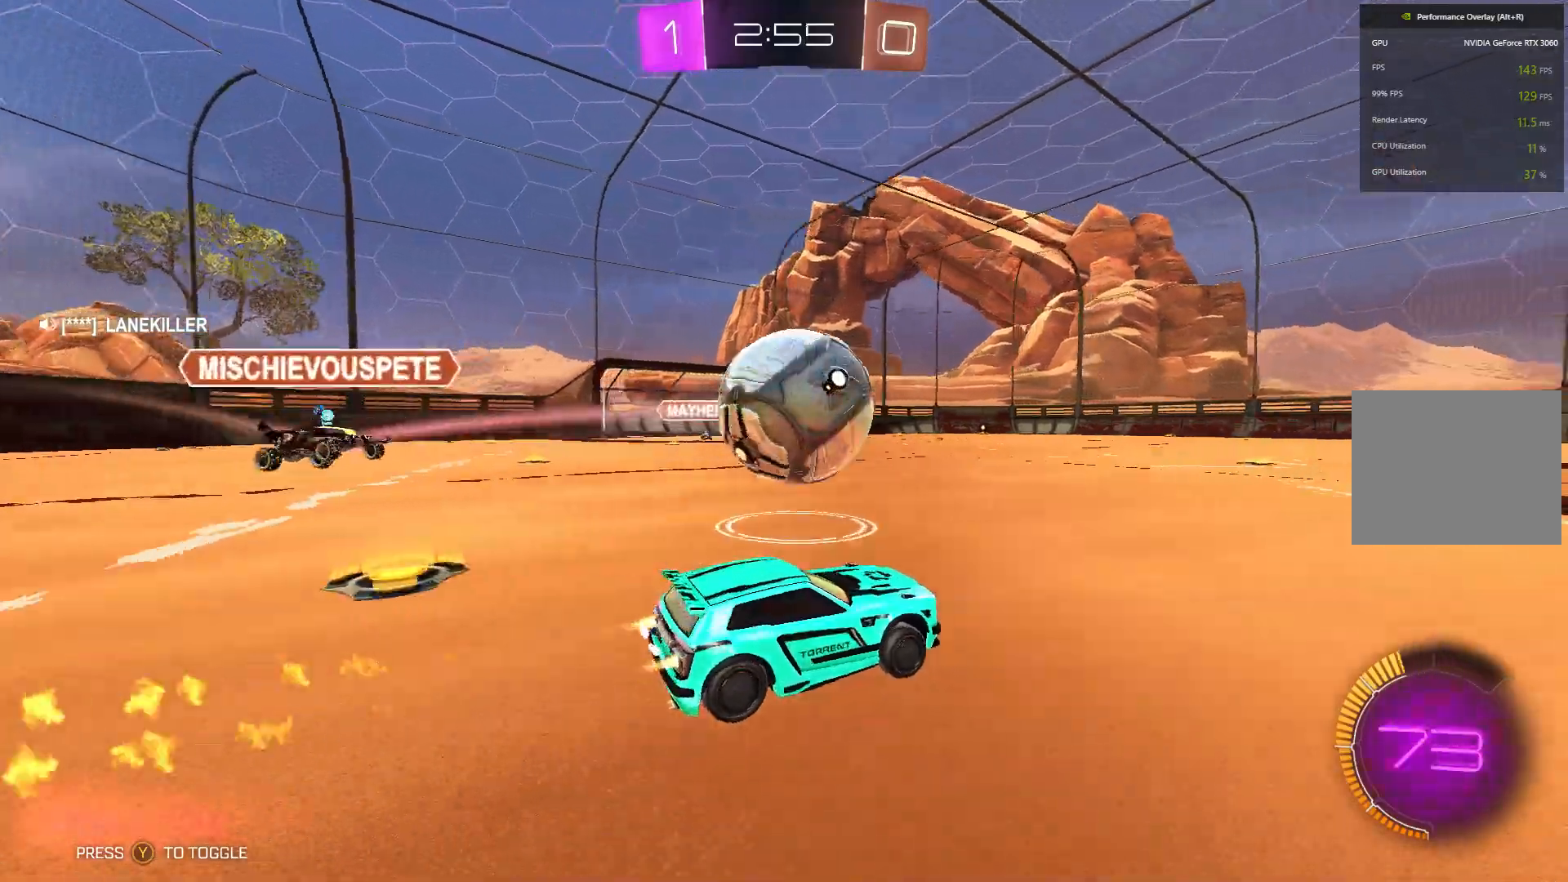
{"buttons": [], "left_stick": "center", "events": [[67, "left_stick", "right"], [300, "left_stick", "center"], [333, "B", "up"], [433, "R2", "up"]]}
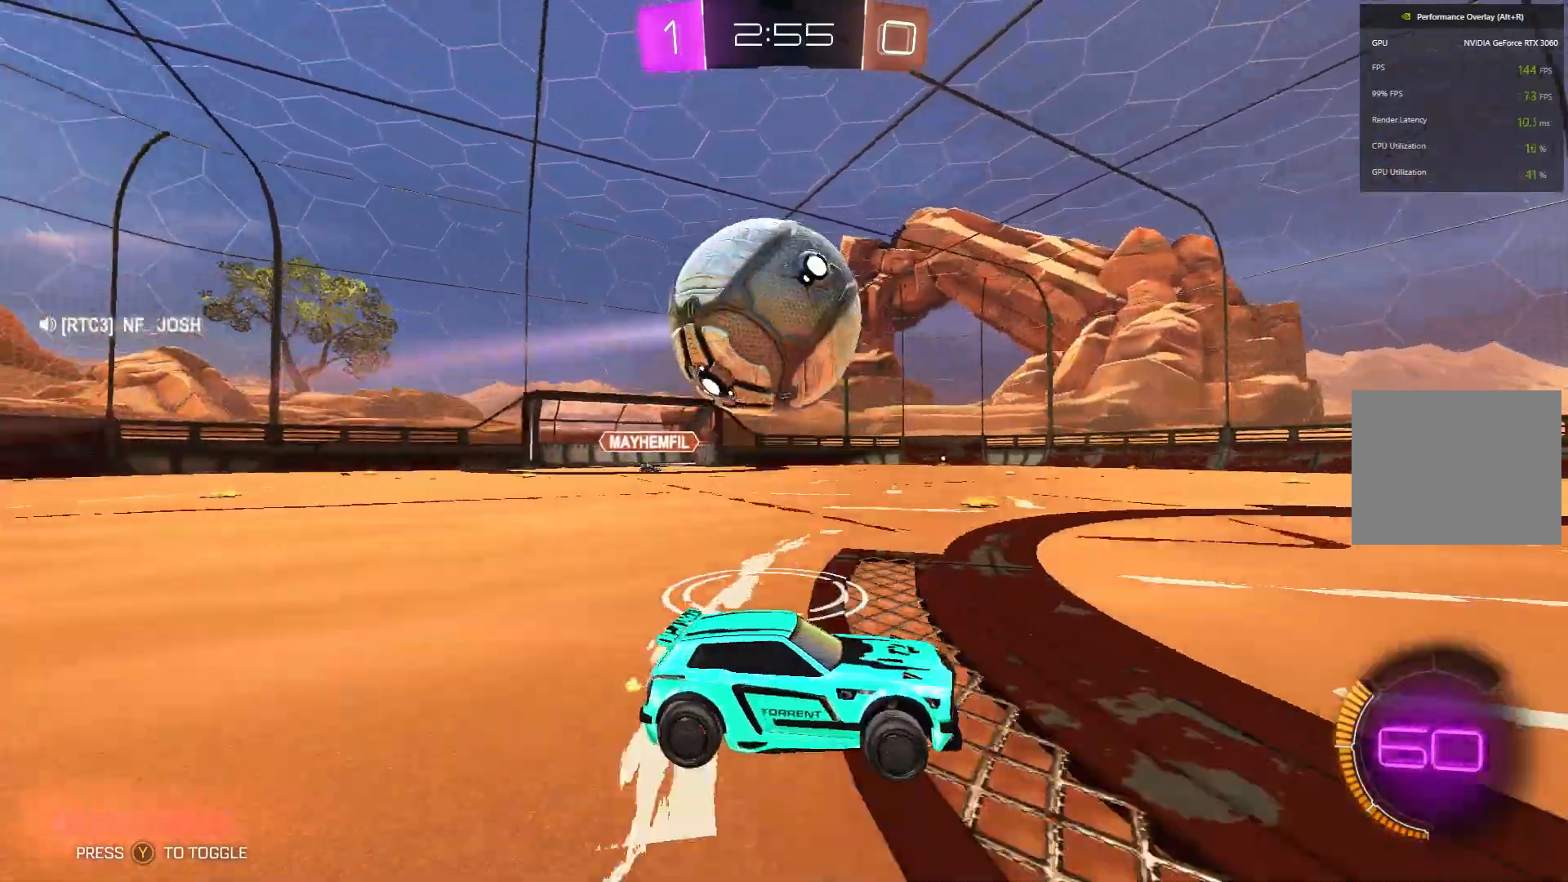
{"buttons": ["B", "R2"], "left_stick": "center", "events": [[167, "R2", "down"], [267, "left_stick", "left"], [333, "B", "down"], [467, "left_stick", "center"]]}
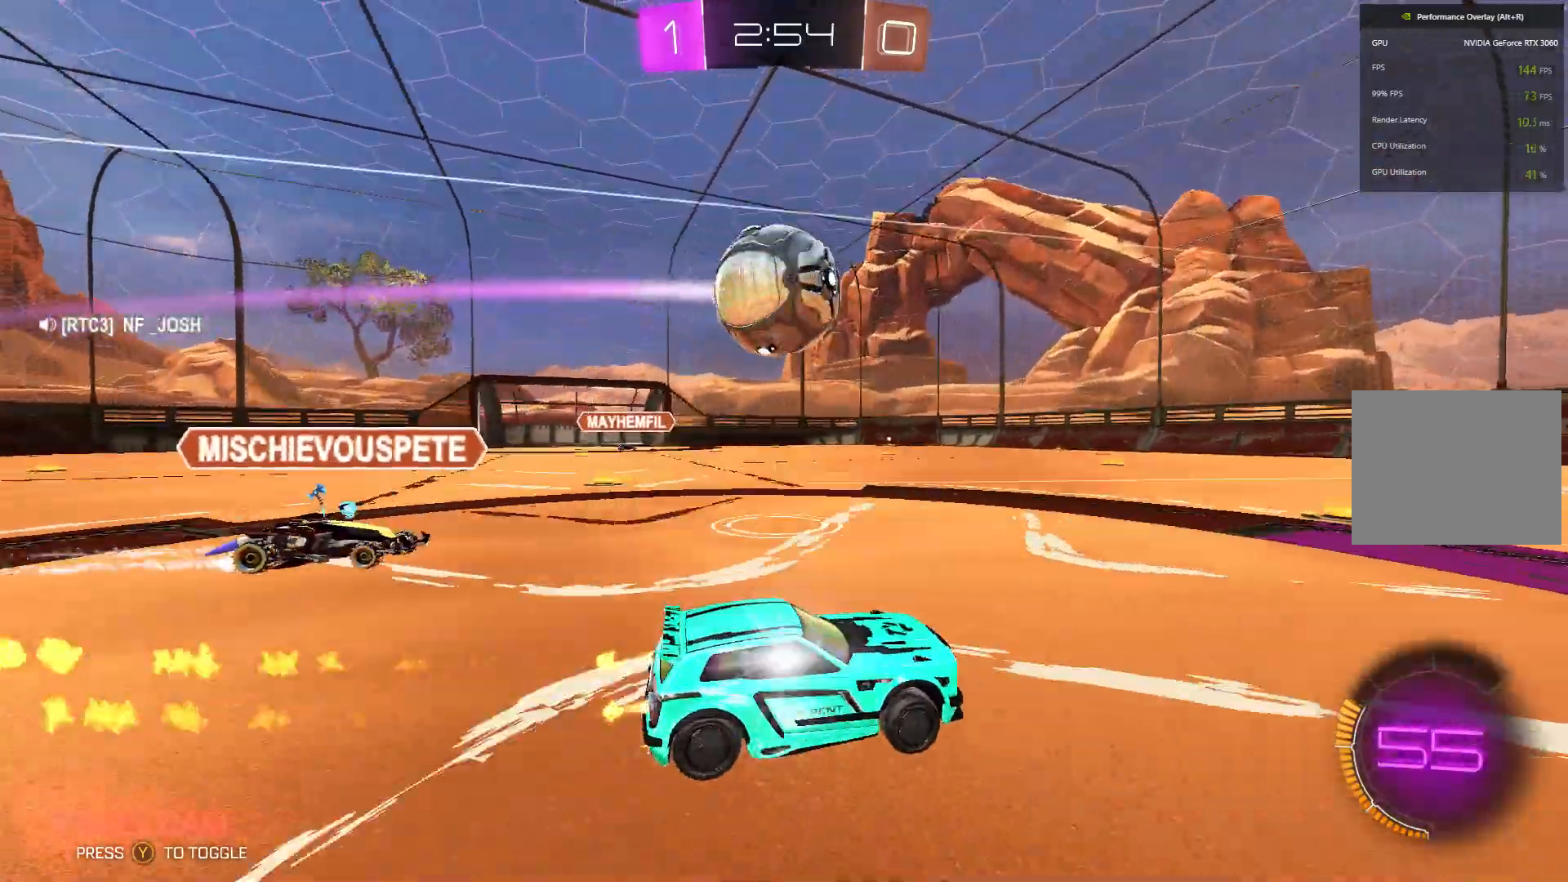
{"buttons": [], "left_stick": "center", "events": [[133, "B", "up"], [133, "left_stick", "left"], [233, "left_stick", "center"], [300, "R2", "up"]]}
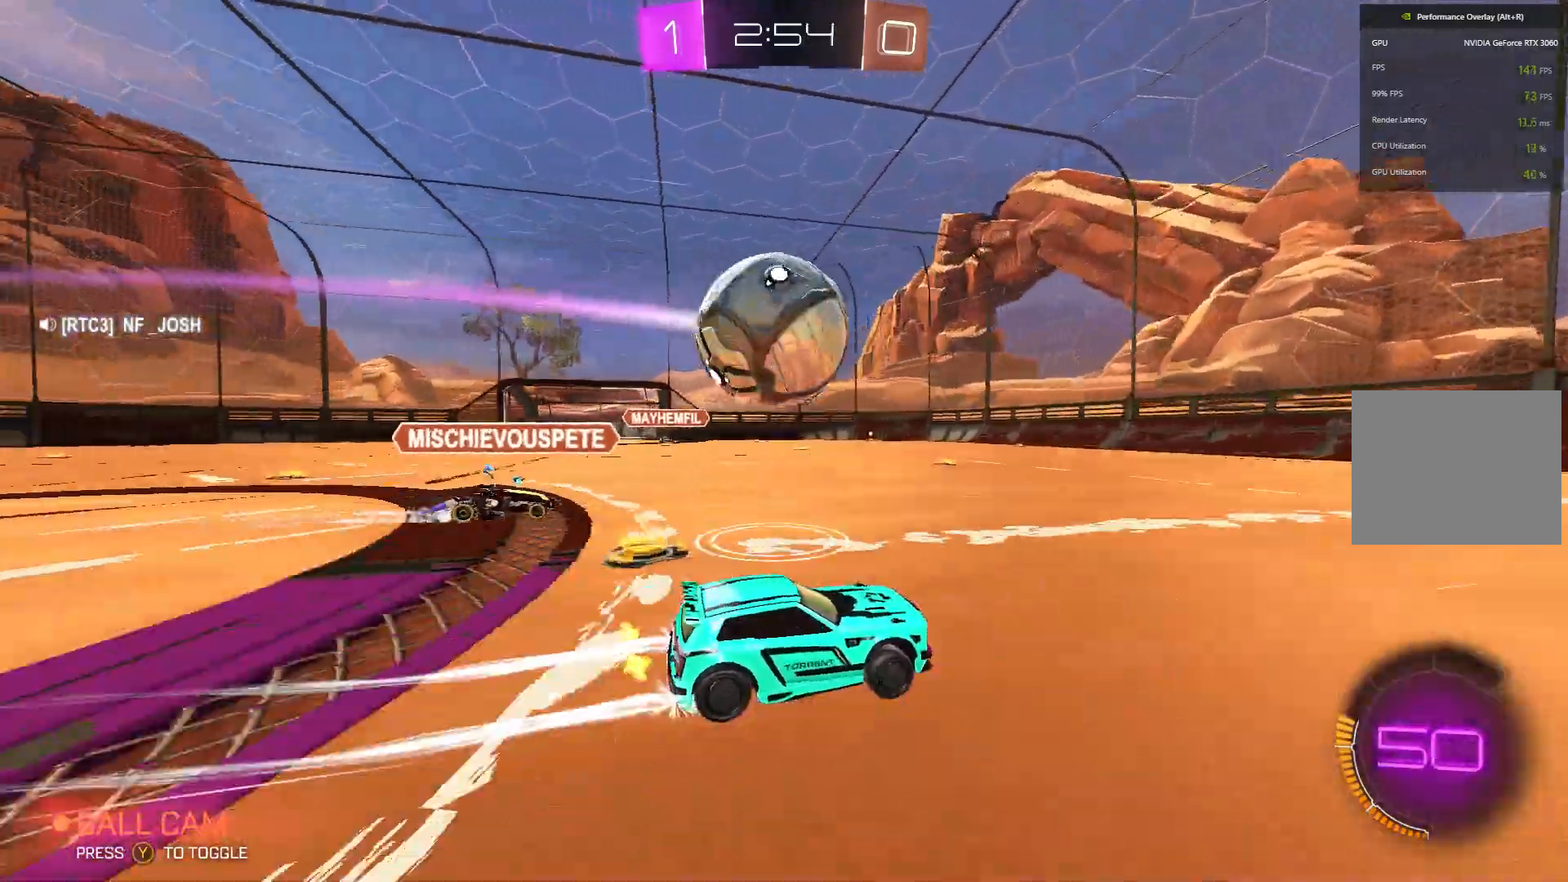
{"buttons": ["A", "L2"], "left_stick": "left", "events": [[33, "left_stick", "down-left"], [100, "L2", "down"], [133, "A", "down"], [133, "left_stick", "left"], [267, "A", "up"], [367, "A", "down"]]}
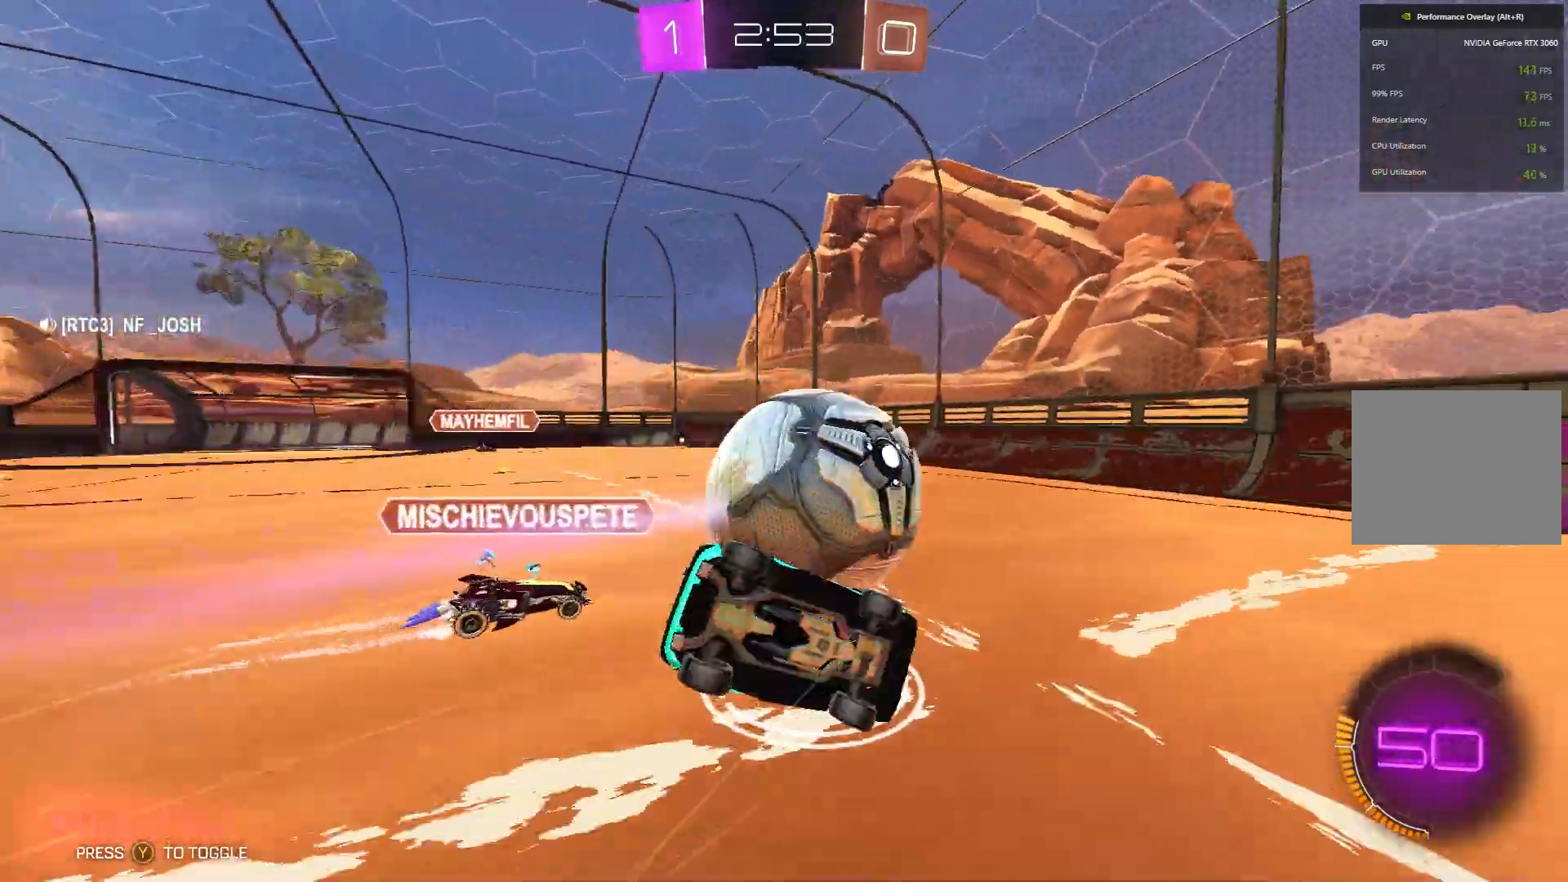
{"buttons": ["R2"], "left_stick": "down", "events": [[33, "A", "up"], [200, "L2", "up"], [333, "left_stick", "center"], [467, "R2", "down"], [467, "left_stick", "down"]]}
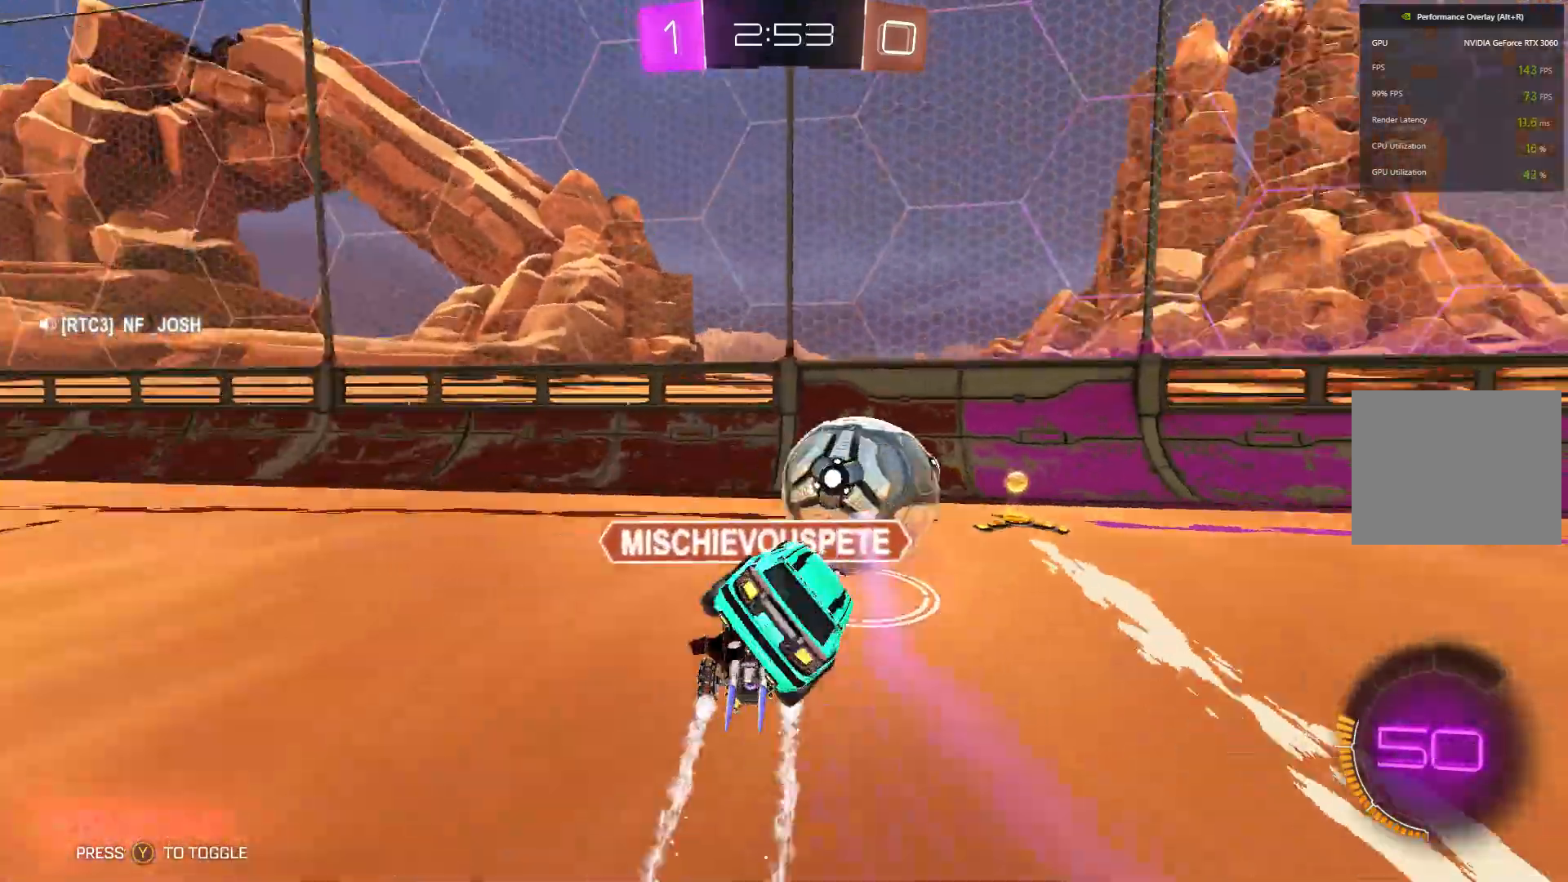
{"buttons": ["R2"], "left_stick": "right", "events": [[233, "left_stick", "right"]]}
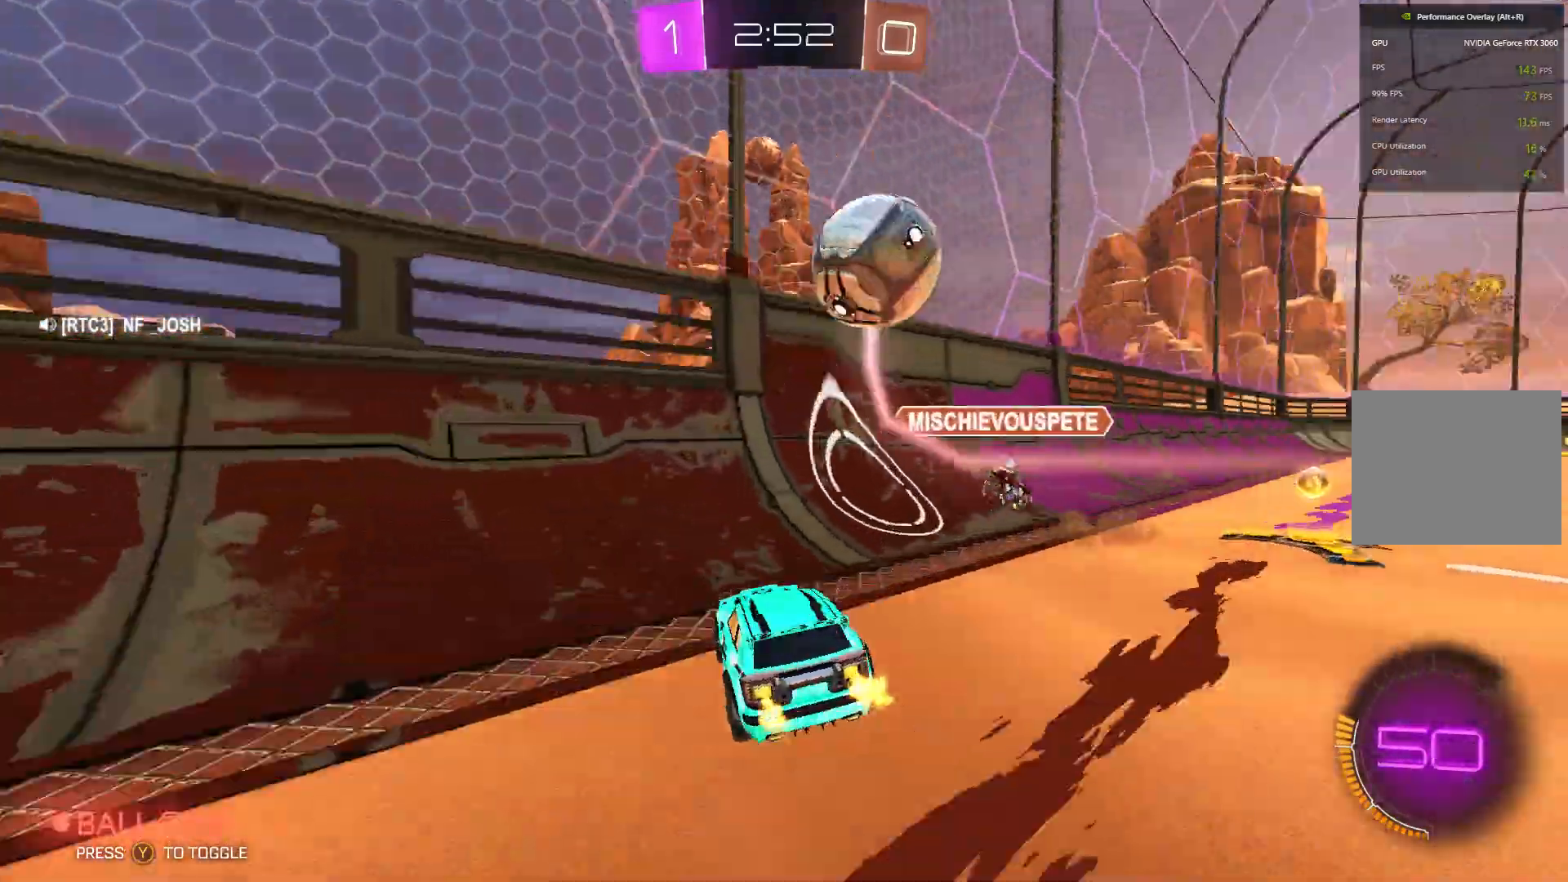
{"buttons": ["R2"], "left_stick": "right", "events": [[367, "Y", "down"], [467, "Y", "up"]]}
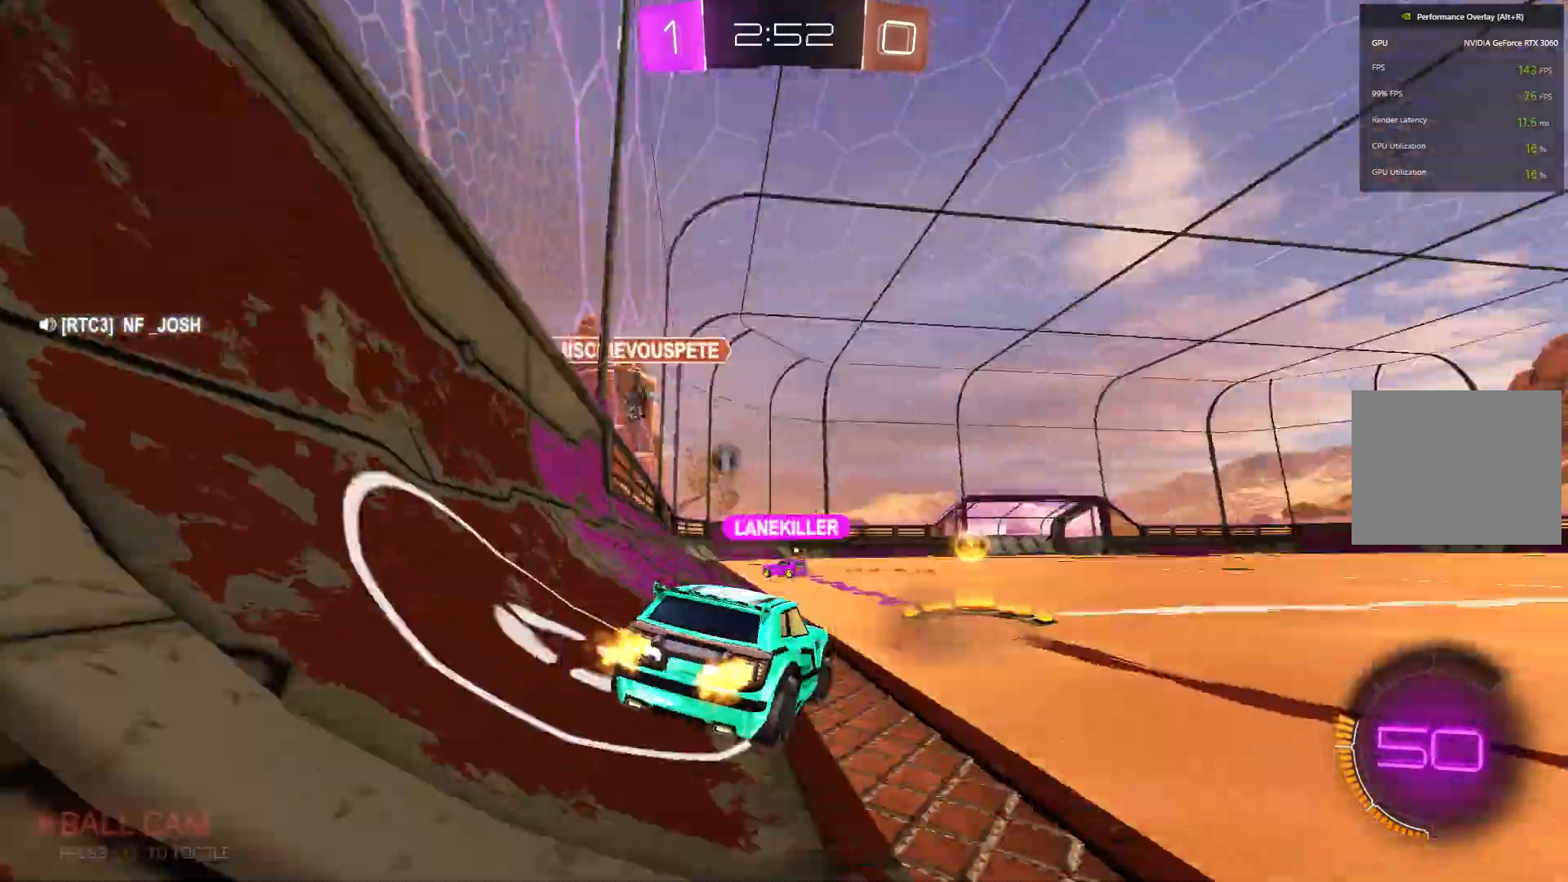
{"buttons": ["R2"], "left_stick": "left", "events": [[133, "left_stick", "up"], [233, "Y", "down"], [233, "left_stick", "left"], [367, "Y", "up"]]}
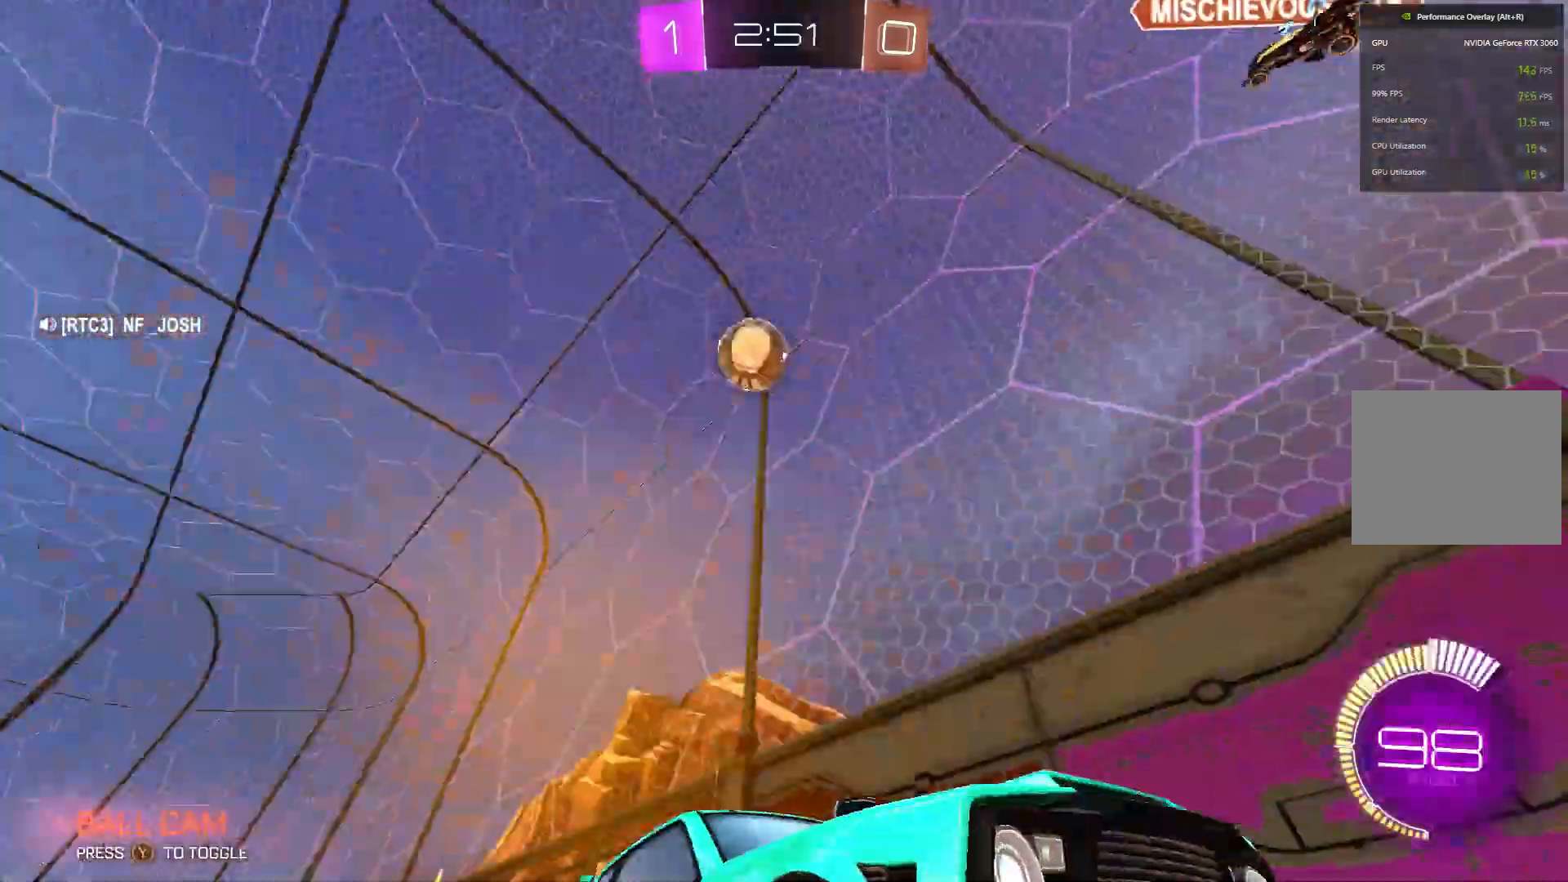
{"buttons": ["X", "R2"], "left_stick": "right", "events": [[100, "left_stick", "center"], [400, "left_stick", "right"], [500, "X", "down"]]}
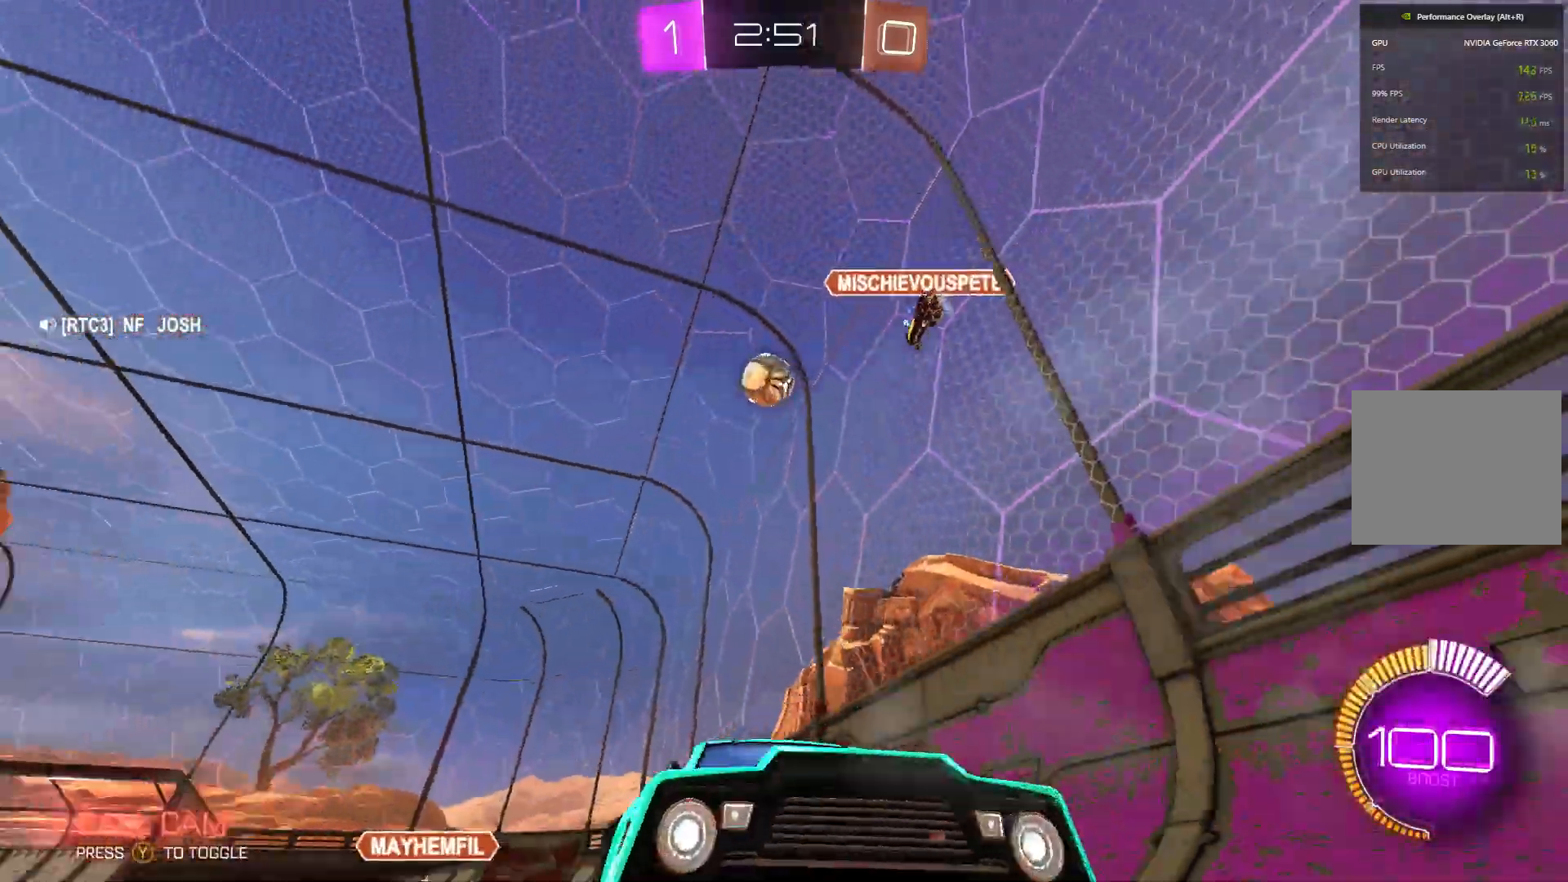
{"buttons": ["R2"], "left_stick": "right", "events": [[133, "X", "up"]]}
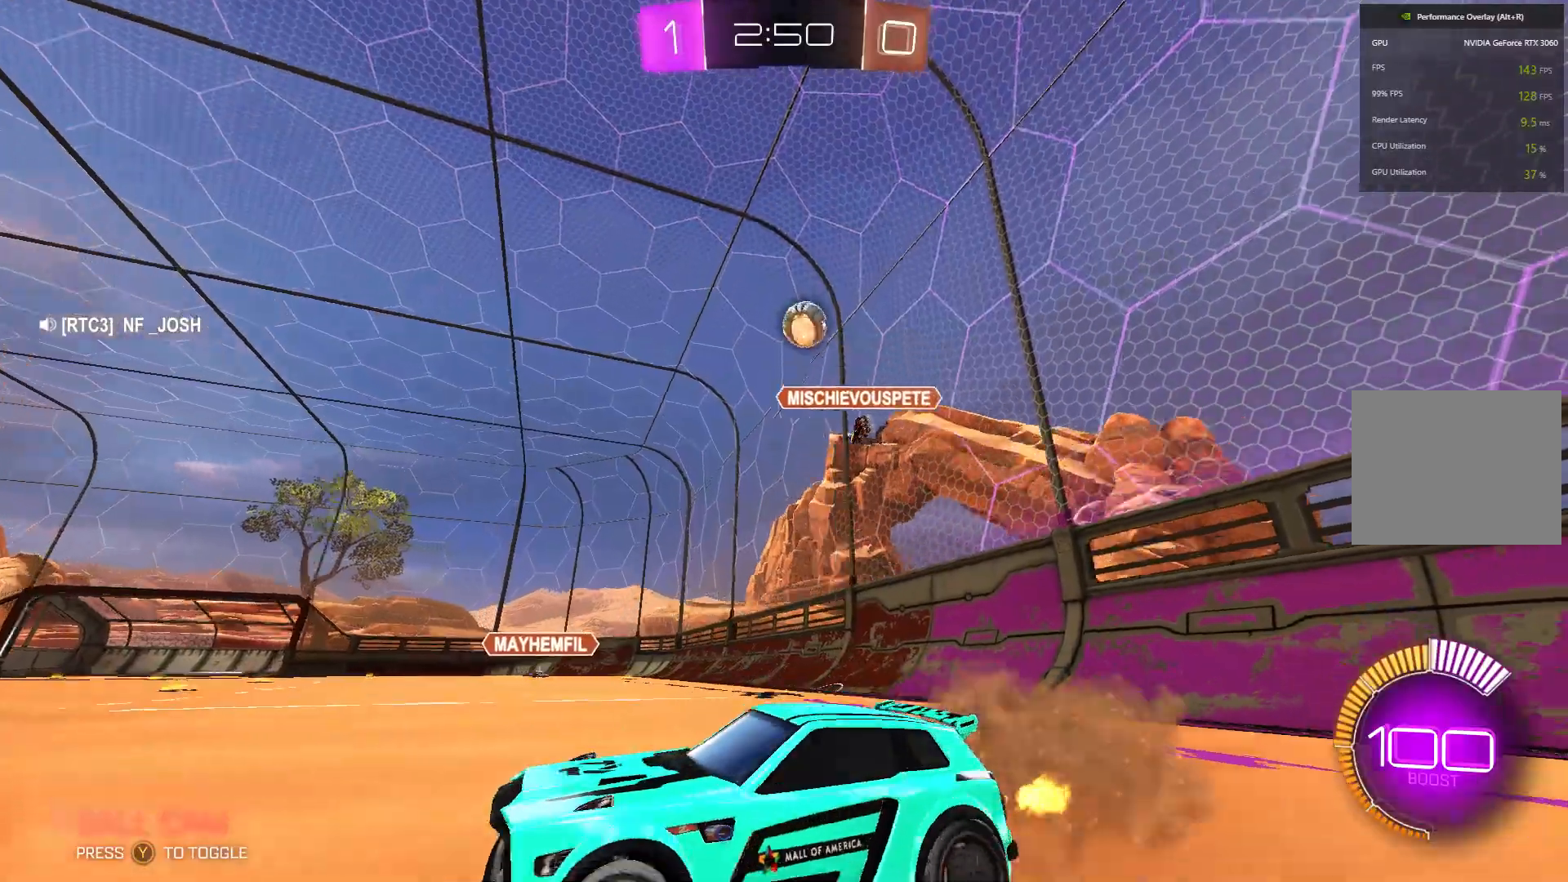
{"buttons": ["R2"], "left_stick": "right", "events": [[267, "R2", "up"], [333, "R2", "down"]]}
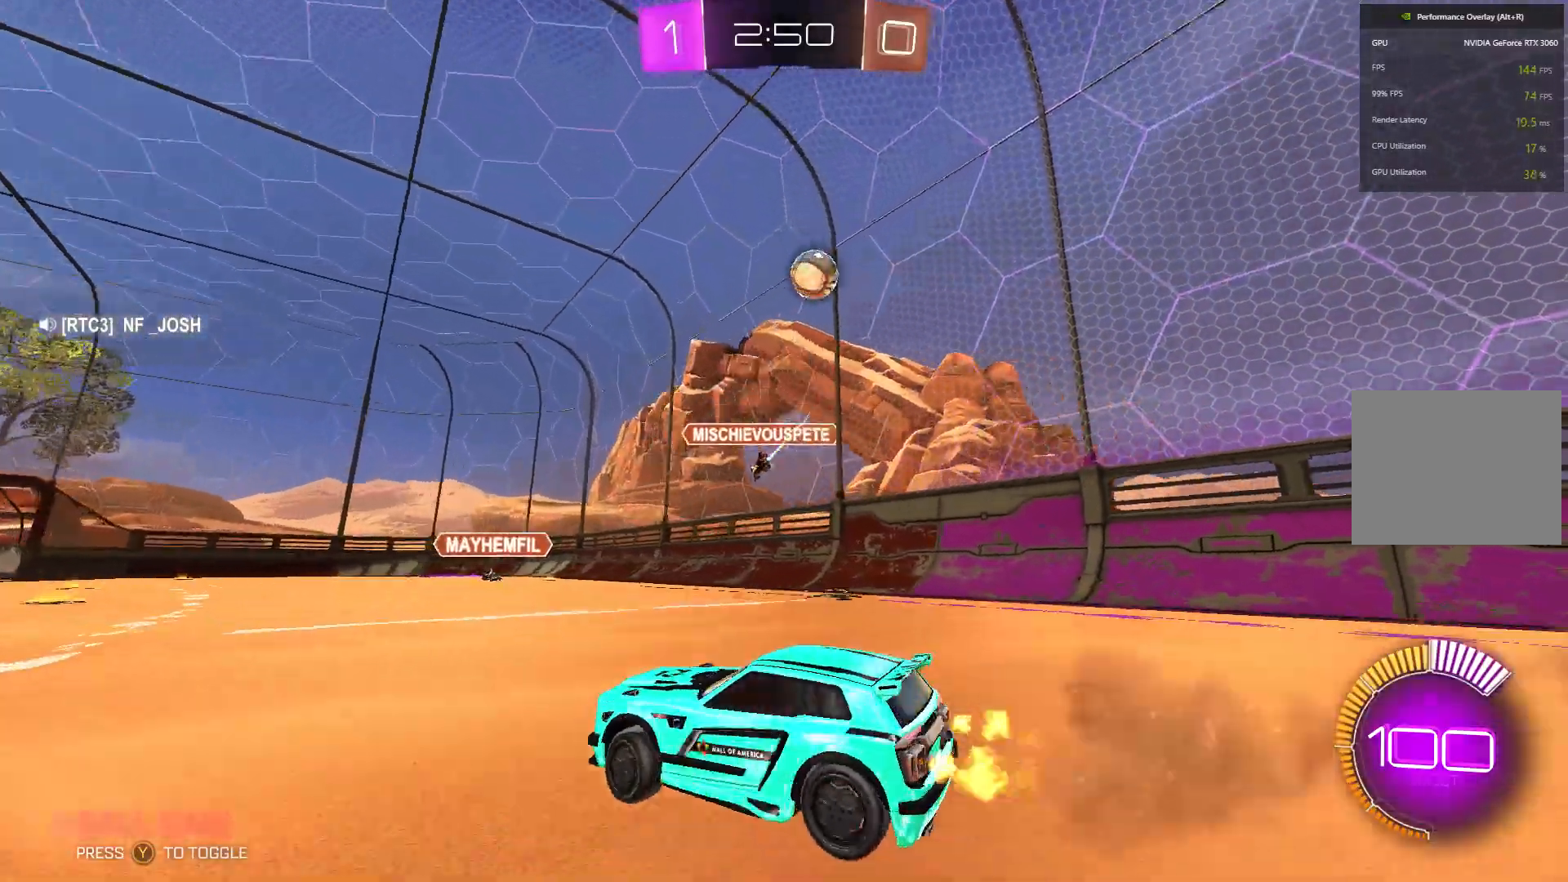
{"buttons": ["B", "R2"], "left_stick": "right", "events": [[333, "B", "down"]]}
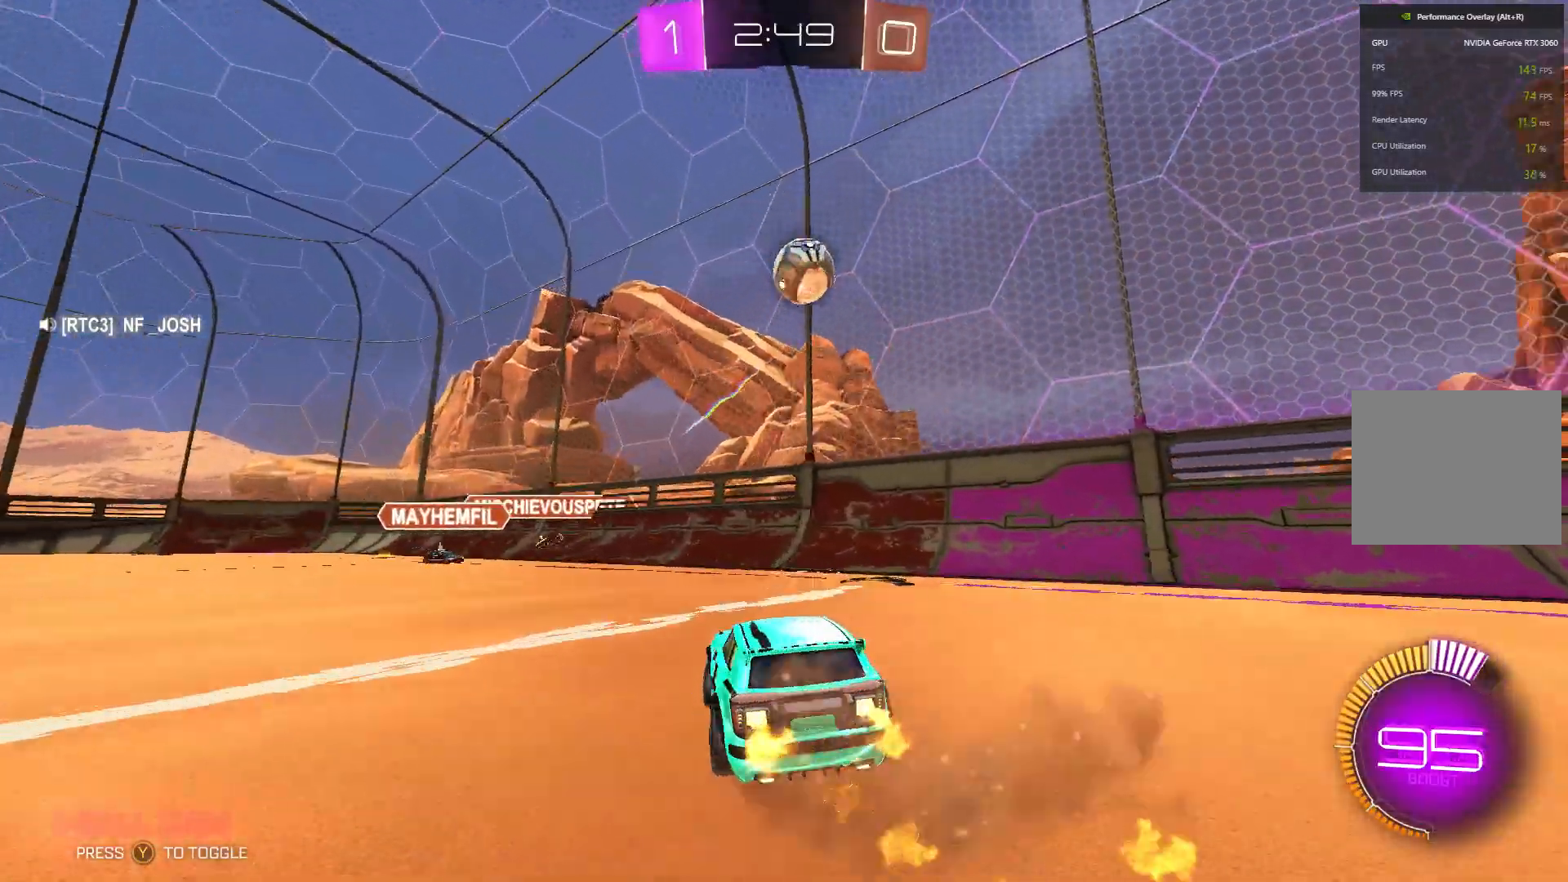
{"buttons": ["B", "R2"], "left_stick": "down-left", "events": [[133, "left_stick", "center"], [200, "A", "down"], [267, "left_stick", "down-left"], [367, "A", "up"], [367, "left_stick", "down"], [467, "left_stick", "down-left"]]}
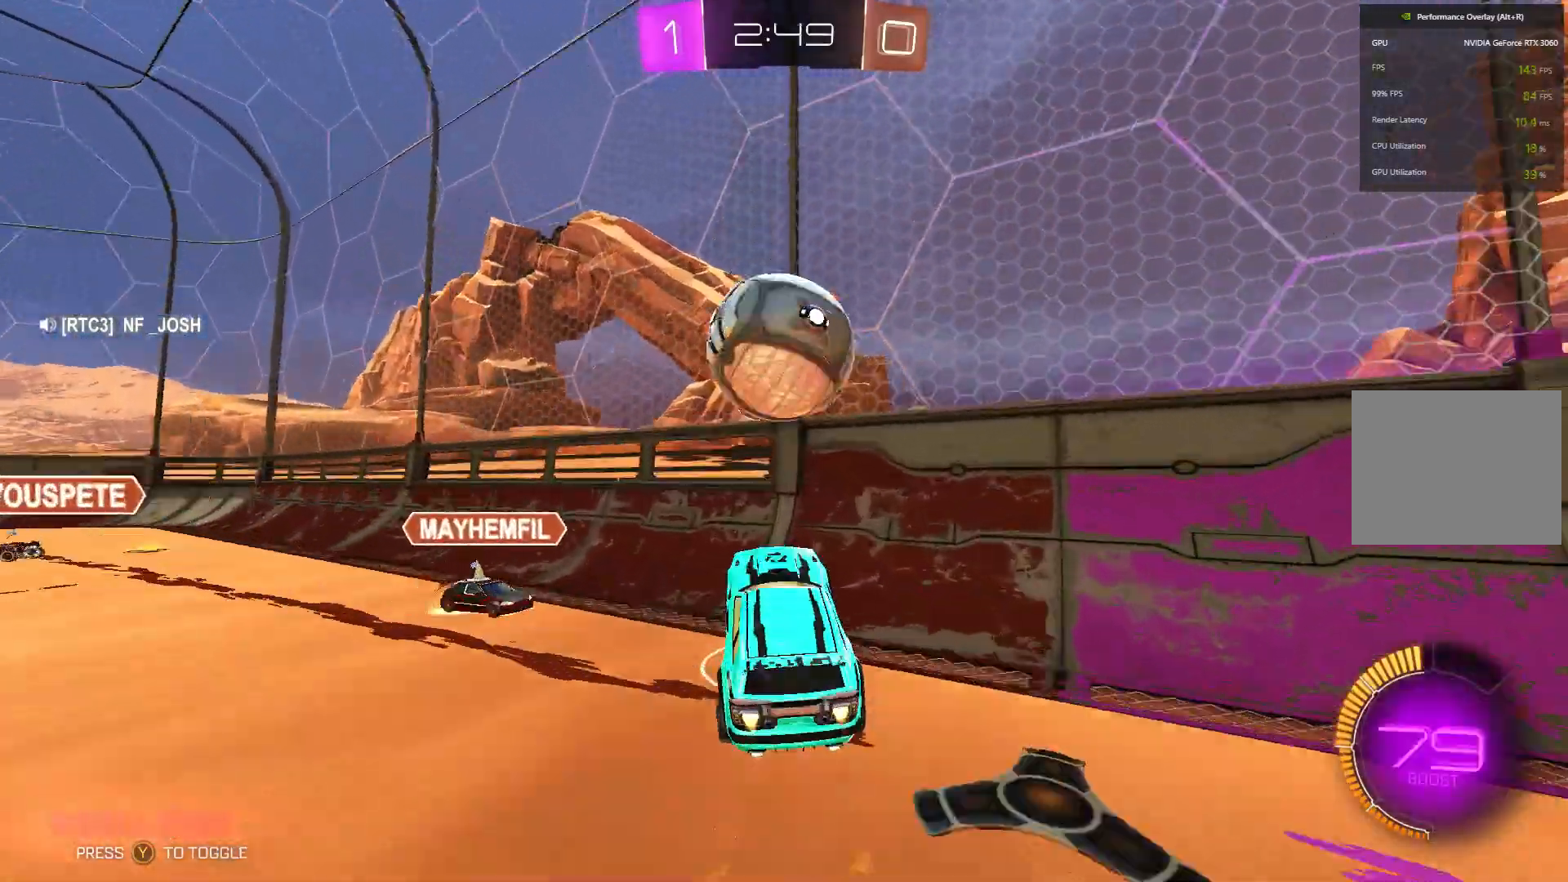
{"buttons": ["B", "L2", "R2"], "left_stick": "up-right", "events": [[33, "left_stick", "left"], [100, "A", "down"], [100, "L2", "down"], [100, "left_stick", "up"], [200, "A", "up"], [267, "A", "down"], [267, "left_stick", "up-right"], [467, "A", "up"]]}
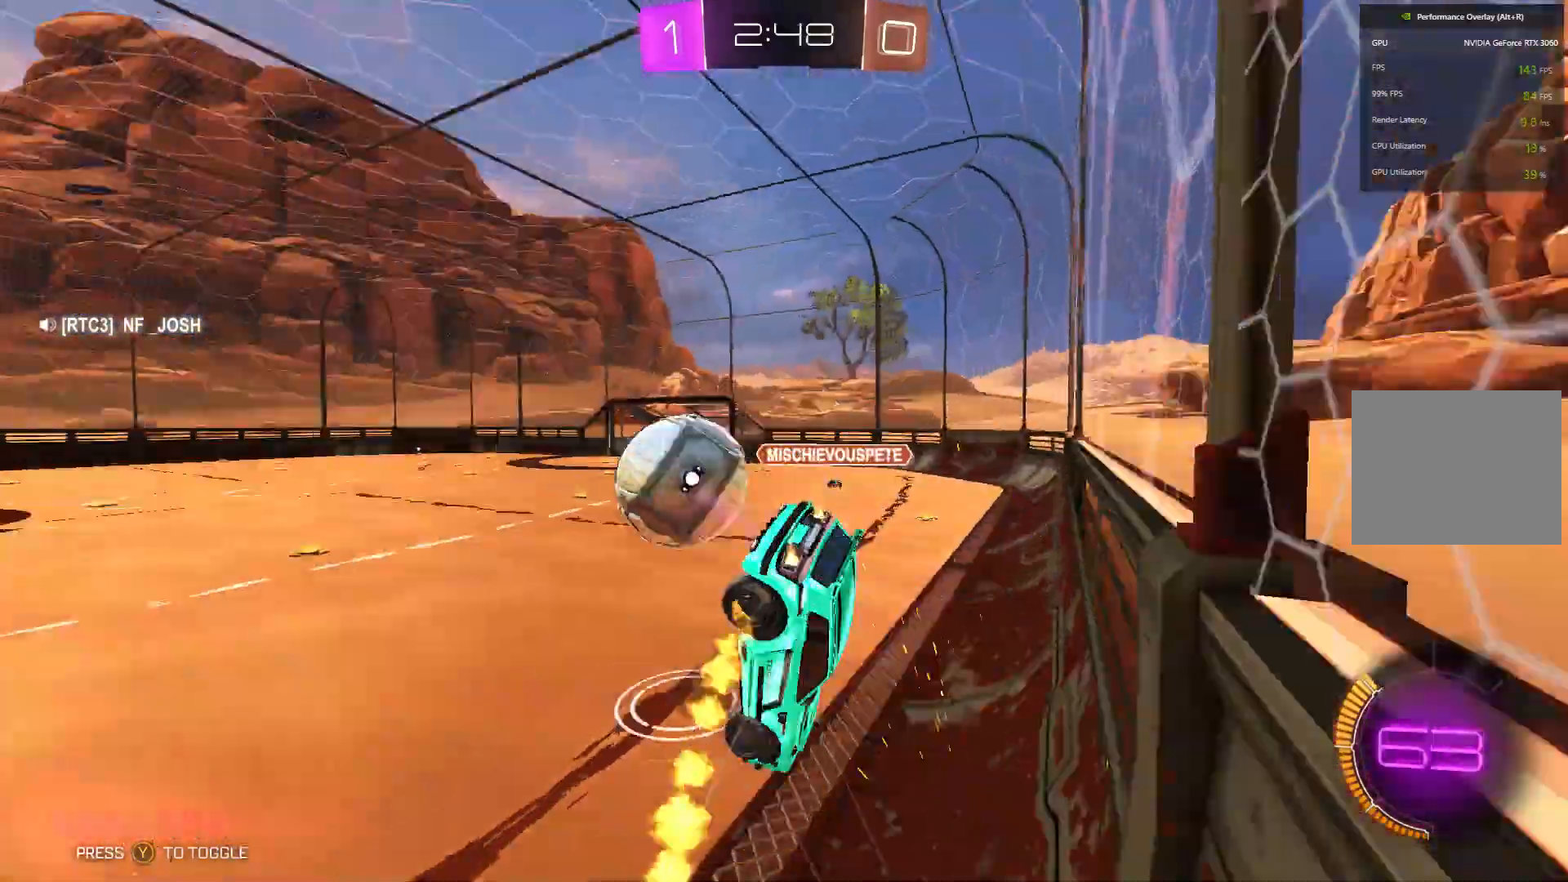
{"buttons": ["L2", "R2"], "left_stick": "right", "events": [[33, "left_stick", "up"], [167, "B", "up"], [233, "left_stick", "up-right"], [433, "left_stick", "right"]]}
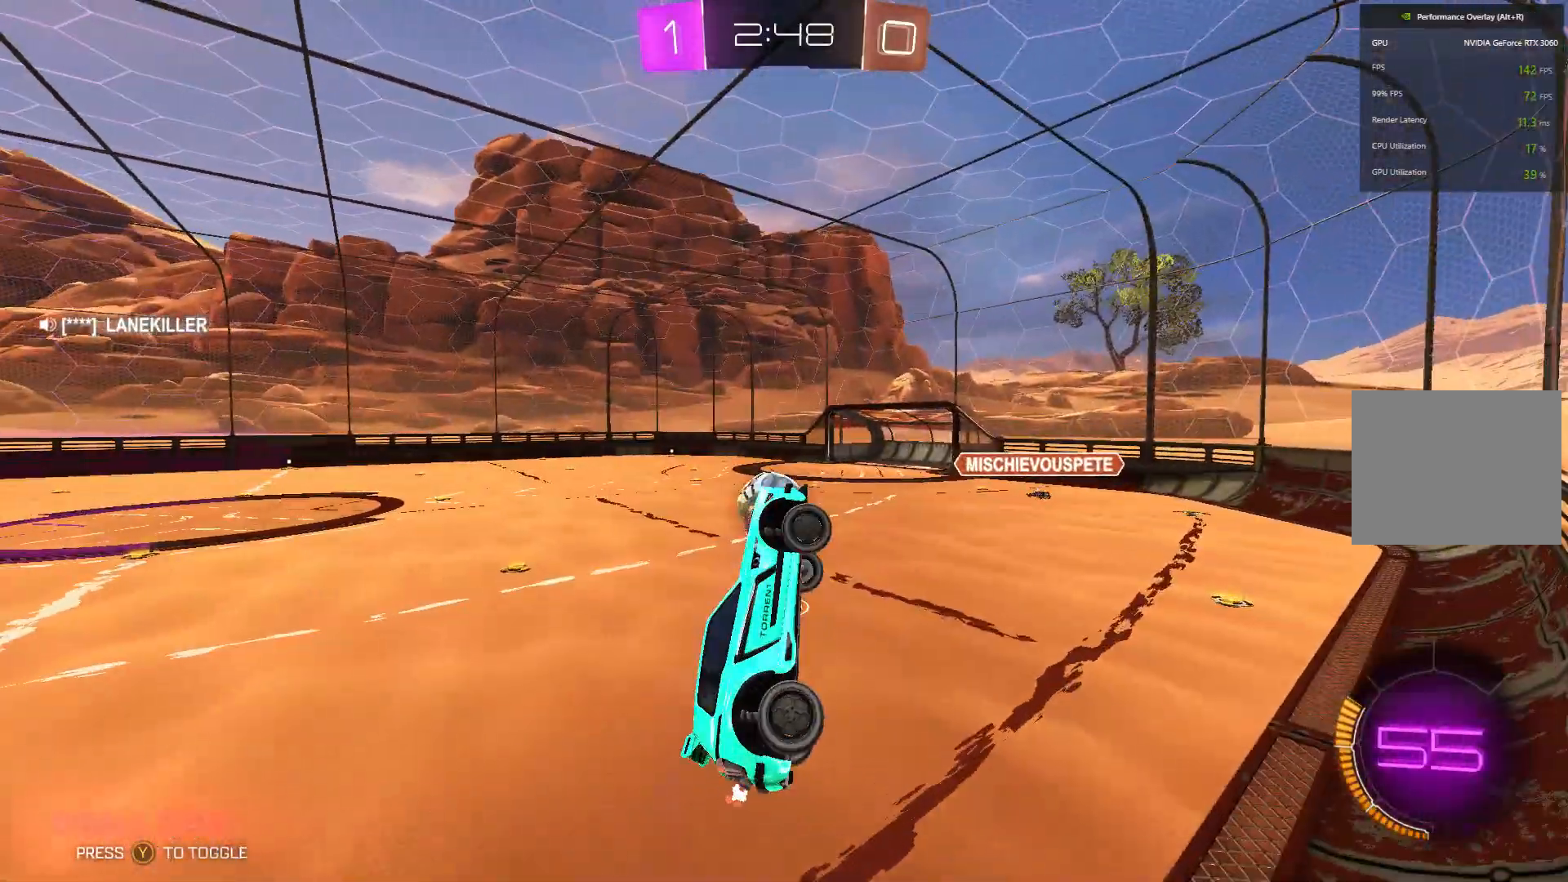
{"buttons": ["R2"], "left_stick": "center", "events": [[33, "L2", "up"], [67, "left_stick", "down-left"], [300, "left_stick", "center"]]}